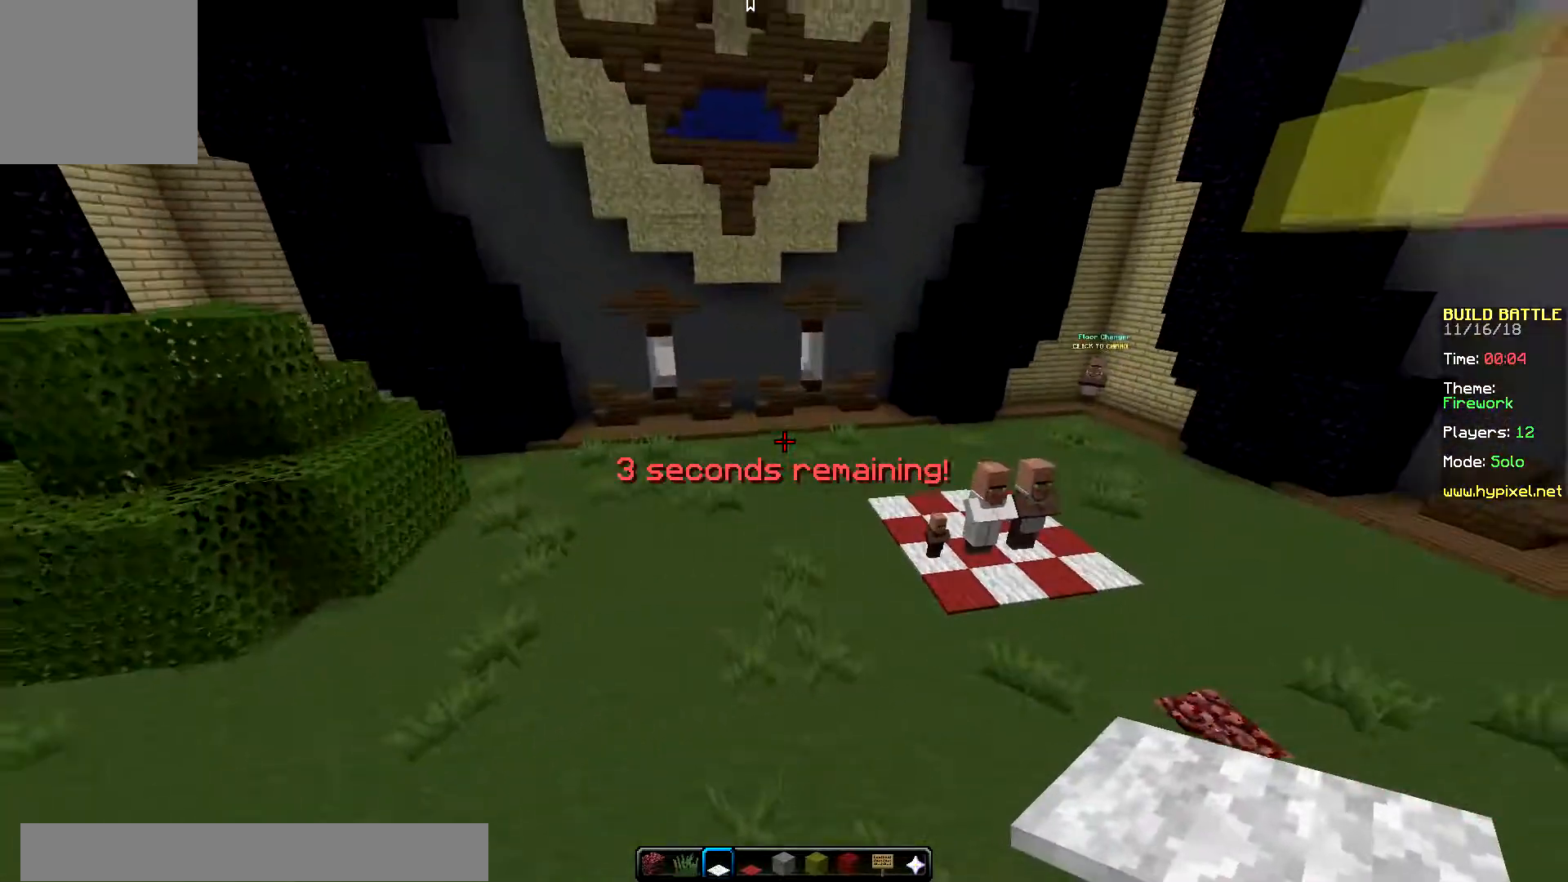
Gameplay with keyboard and mouse; each line is a JSON object with the keys and mouse buttons held at the frame after it. "events" lists presses ("down") and releases ("up") of "down", "left", "right", "up", "mouse_left" and "mouse_right" between this image and that frame as [ms after this image, input, new state], when the widget could be followed in between. "mouse_left", "mouse_right" = the "left", "right" buttons of the "mouse" list. No other keys are recorded. Fast repeated clicks can show as one long hold. Mouse movement is not recorded.
{"keys": ["down"], "mouse": [], "events": []}
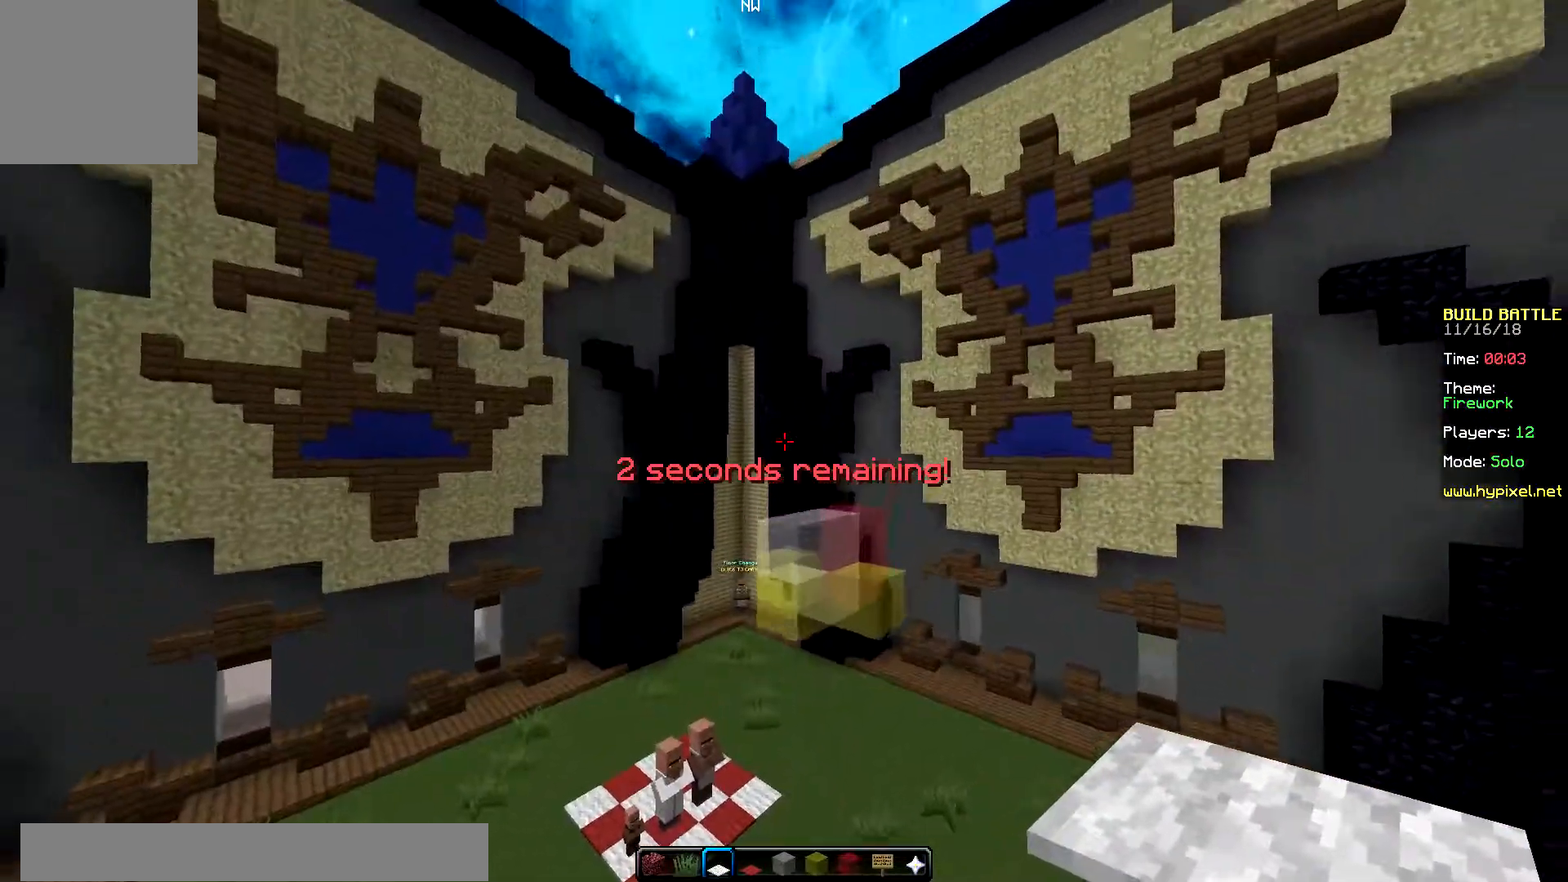
{"keys": [], "mouse": [], "events": [[384, "down", "up"]]}
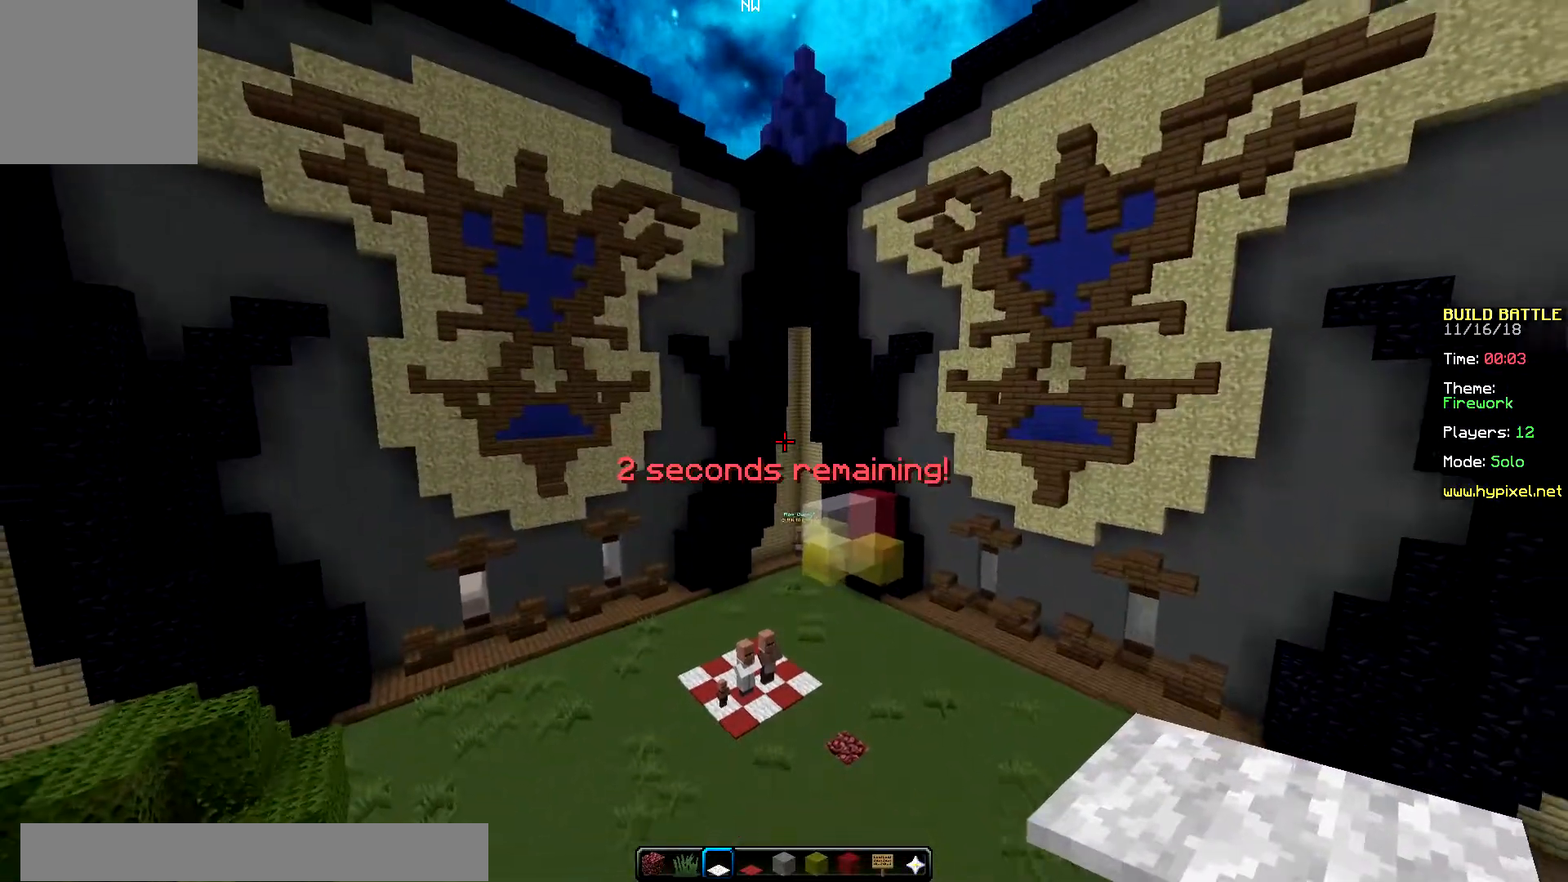
{"keys": ["up"], "mouse": [], "events": [[183, "up", "down"]]}
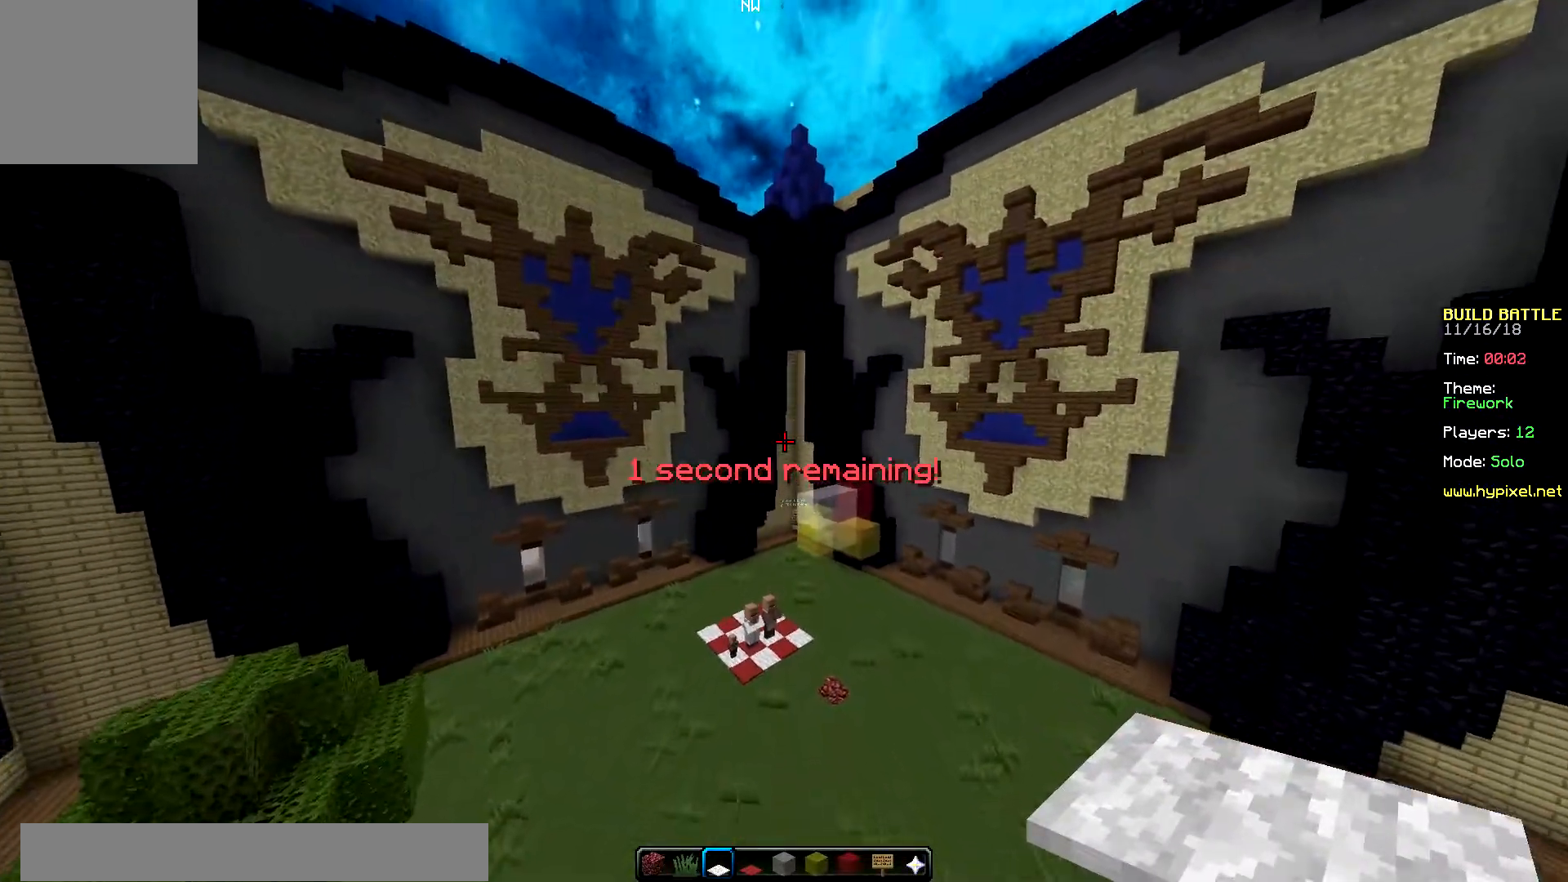
{"keys": ["down"], "mouse": [], "events": [[100, "up", "up"], [334, "down", "down"]]}
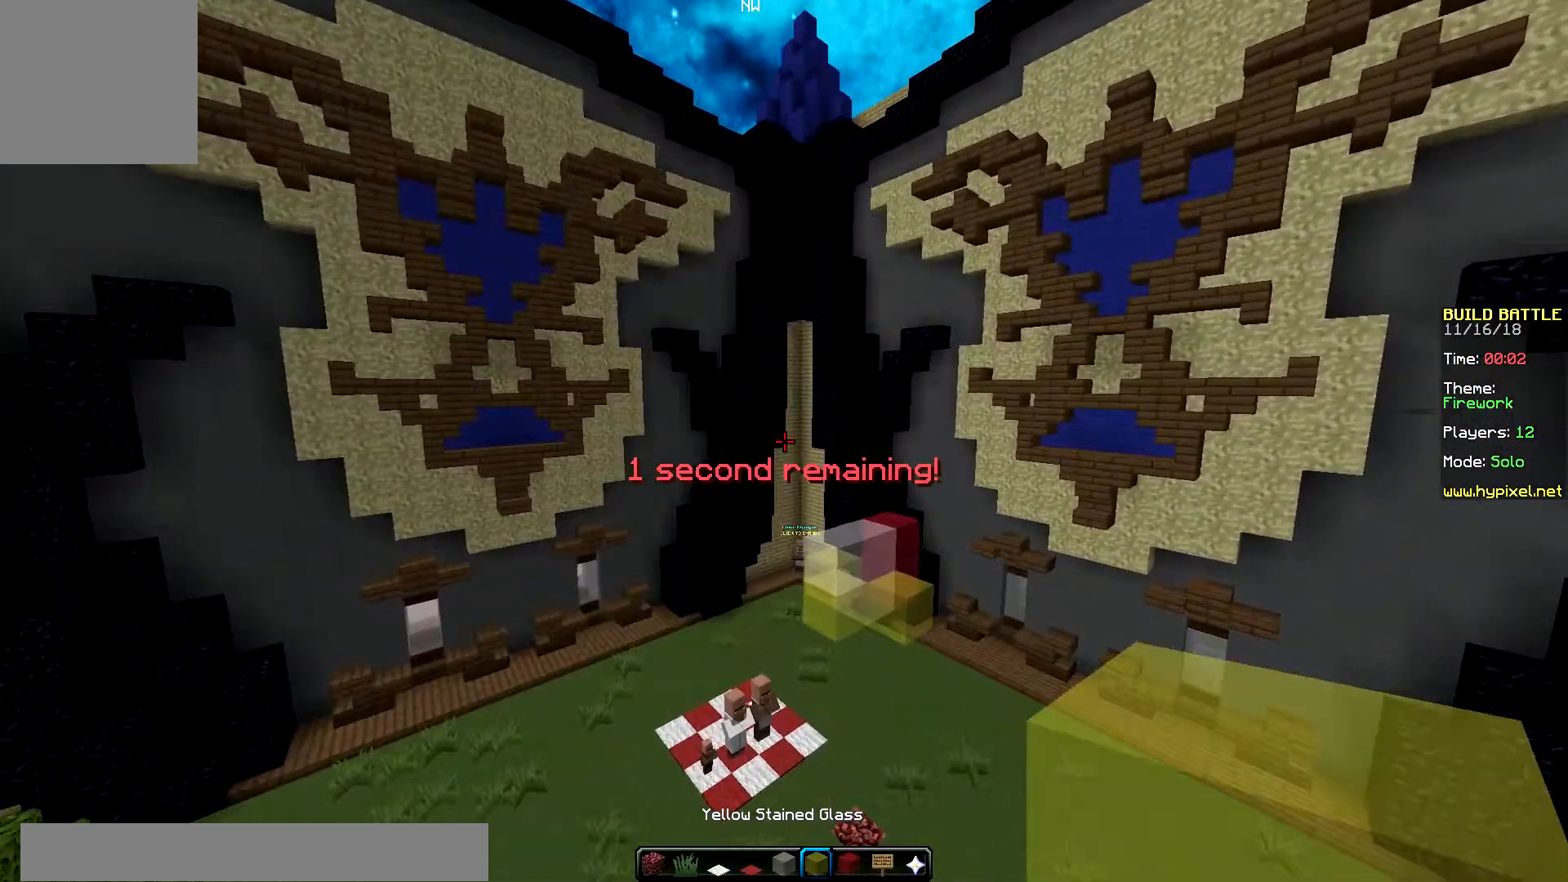
{"keys": ["down"], "mouse": [], "events": []}
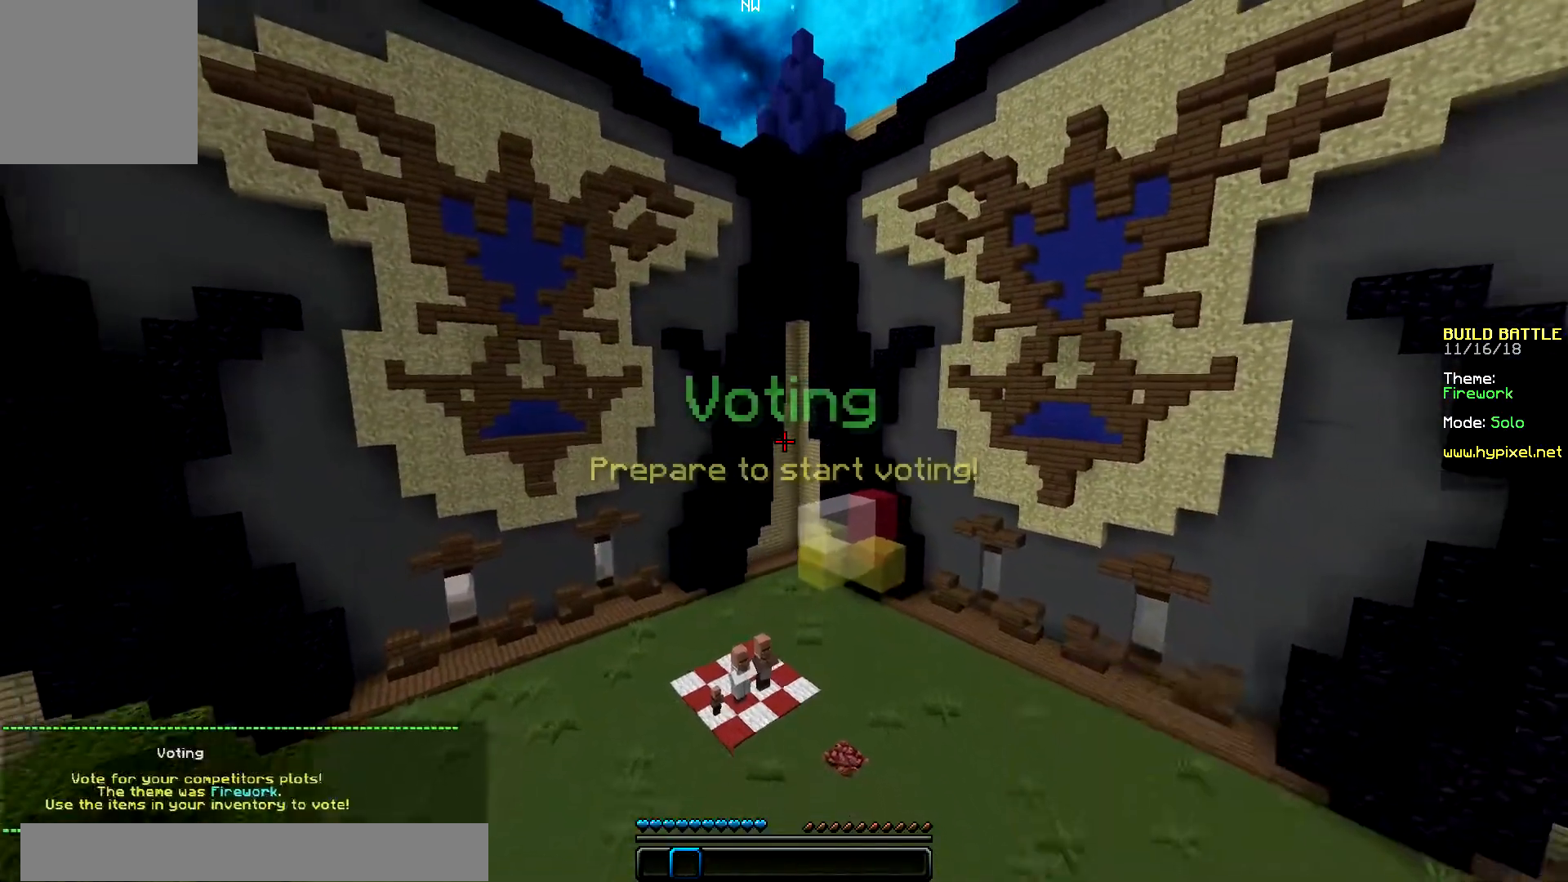
{"keys": [], "mouse": [], "events": [[267, "down", "up"]]}
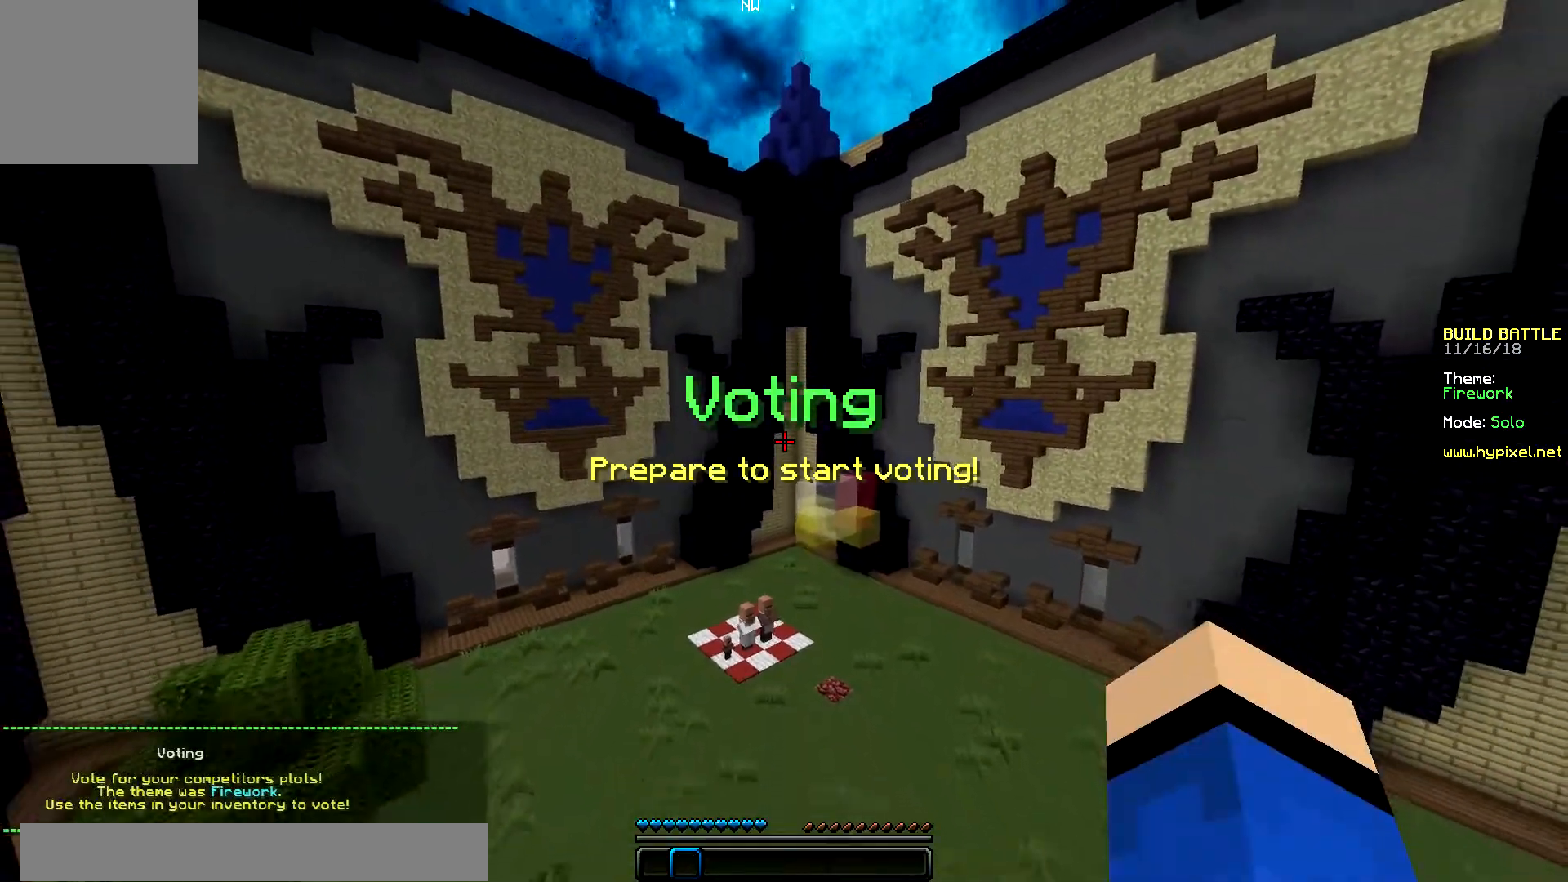
{"keys": [], "mouse": [], "events": []}
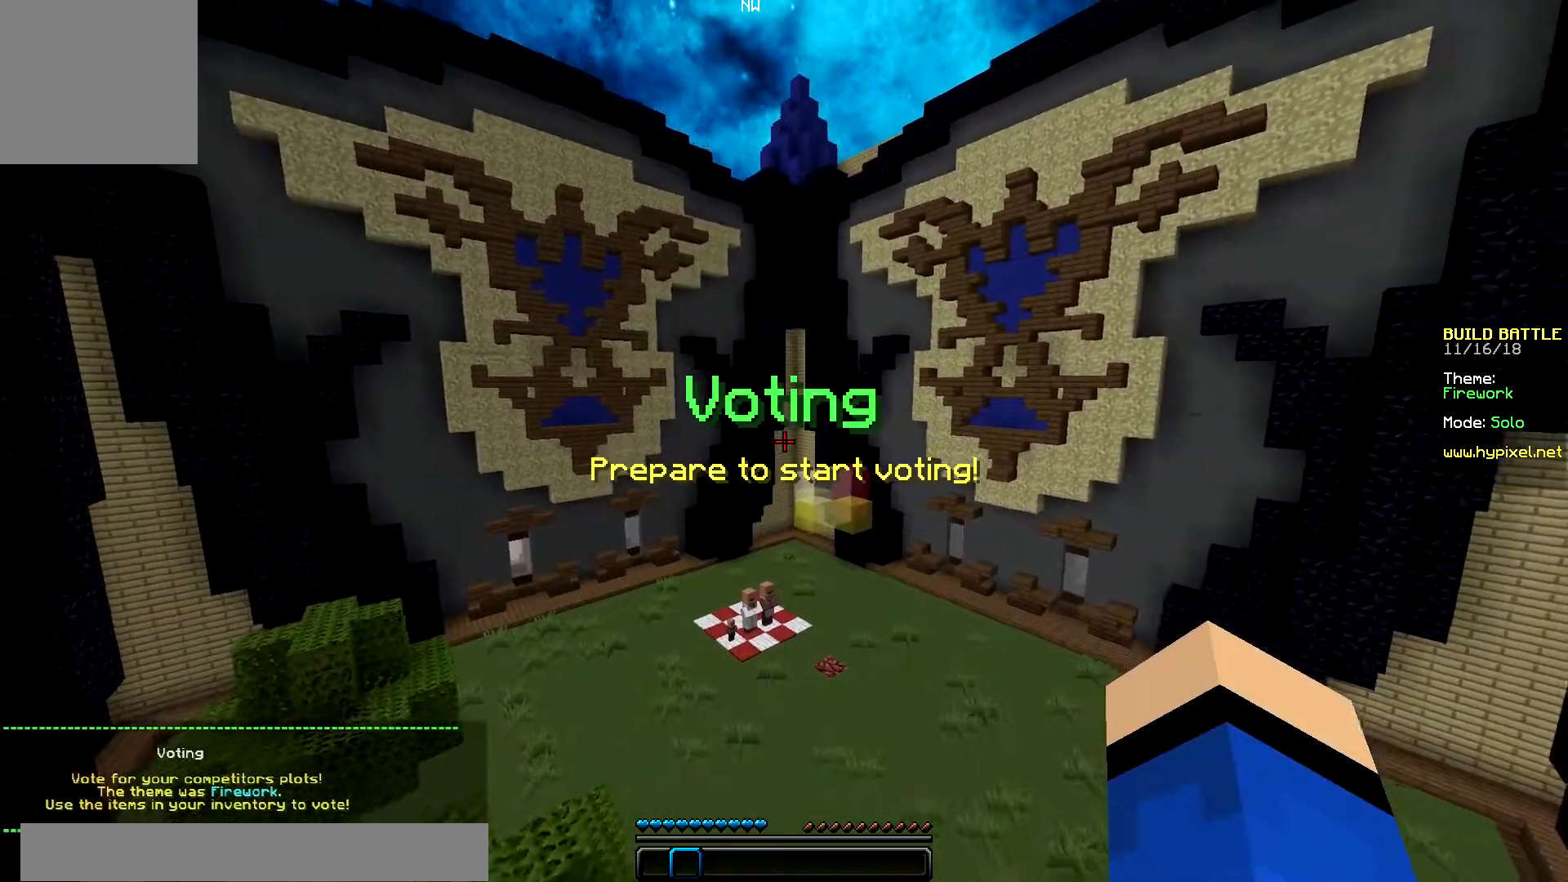
{"keys": [], "mouse": [], "events": []}
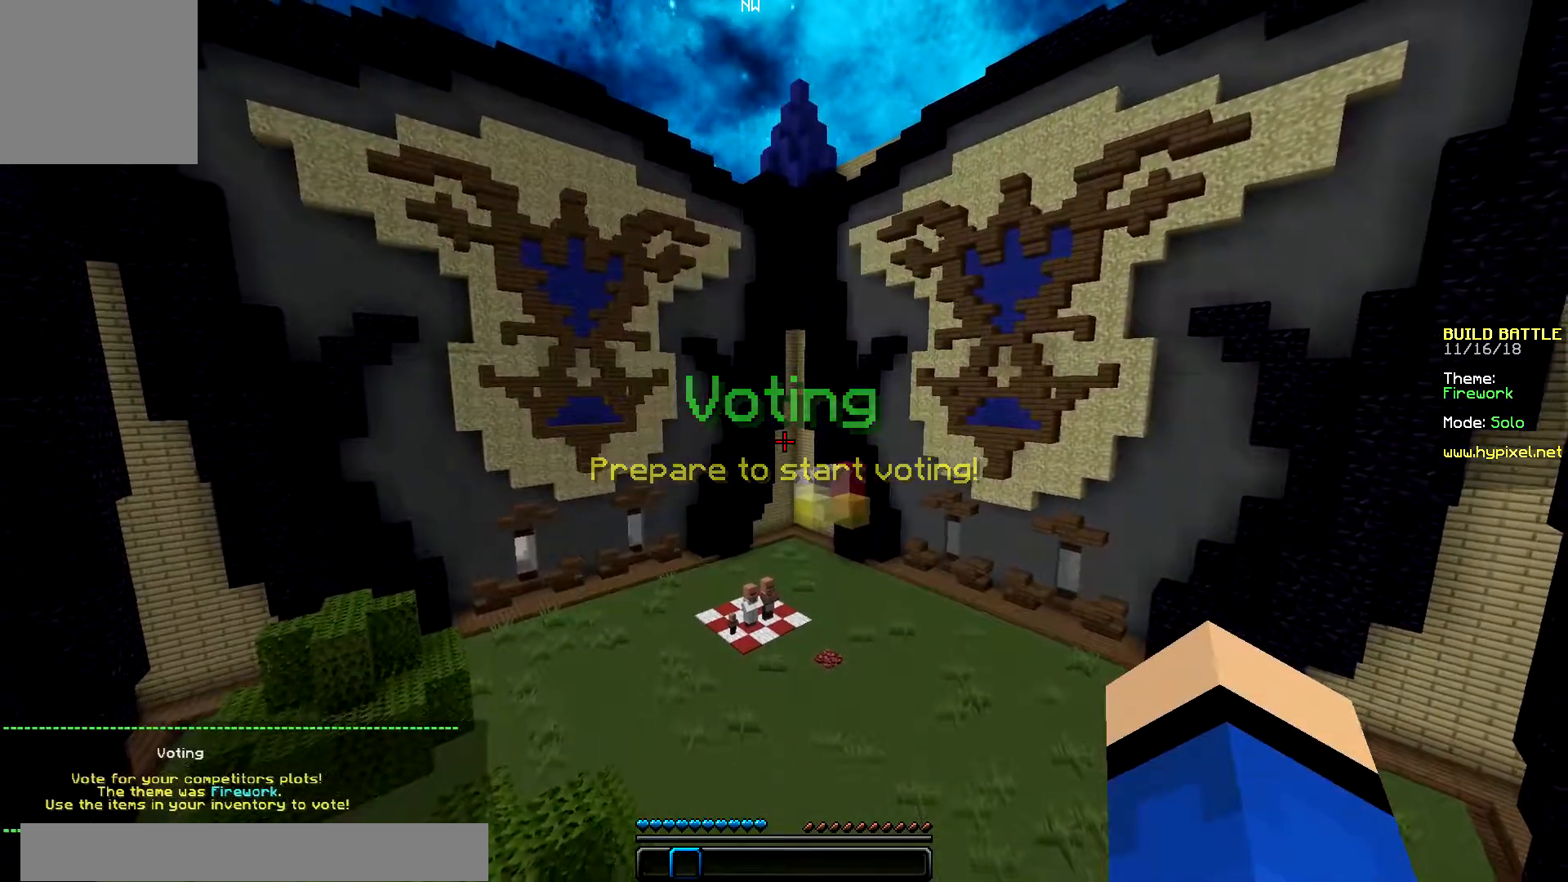
{"keys": [], "mouse": [], "events": []}
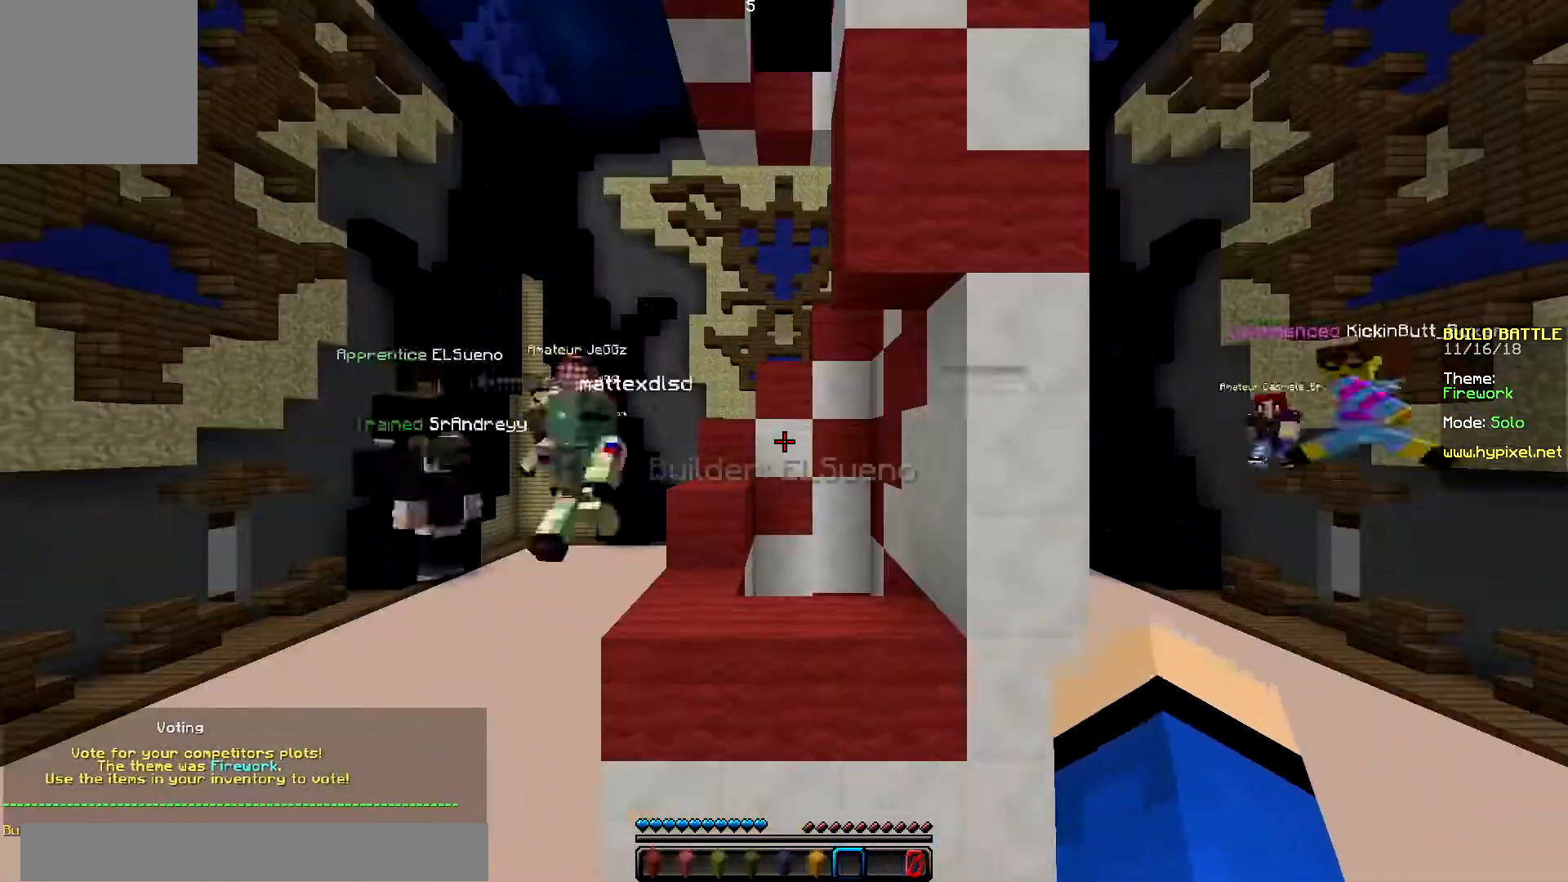
{"keys": [], "mouse": [], "events": []}
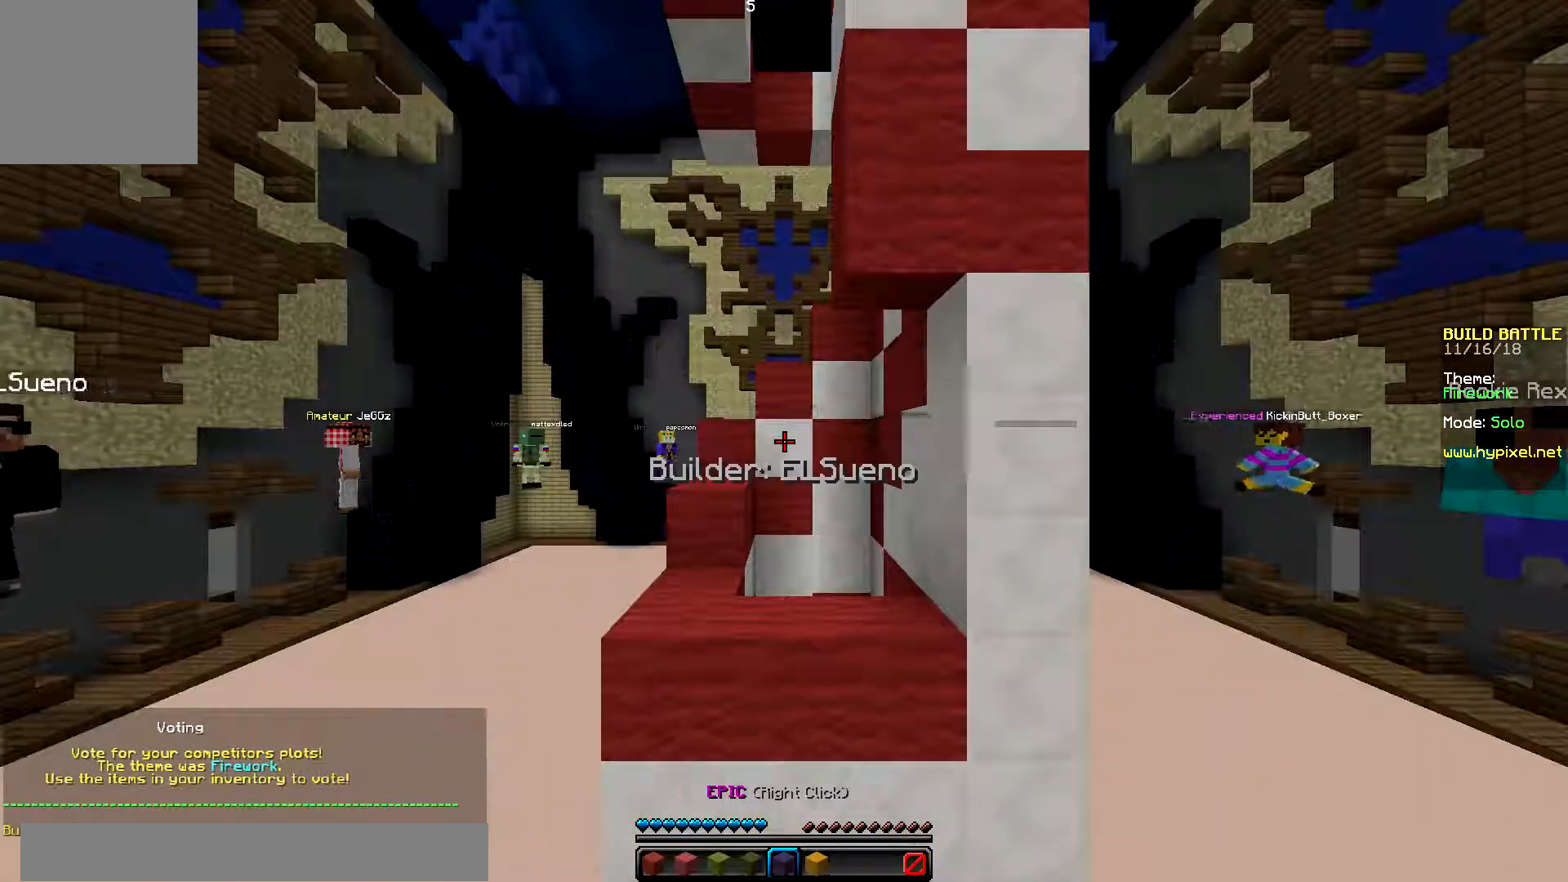
{"keys": ["down", "left"], "mouse": [], "events": [[33, "down", "down"], [200, "left", "down"]]}
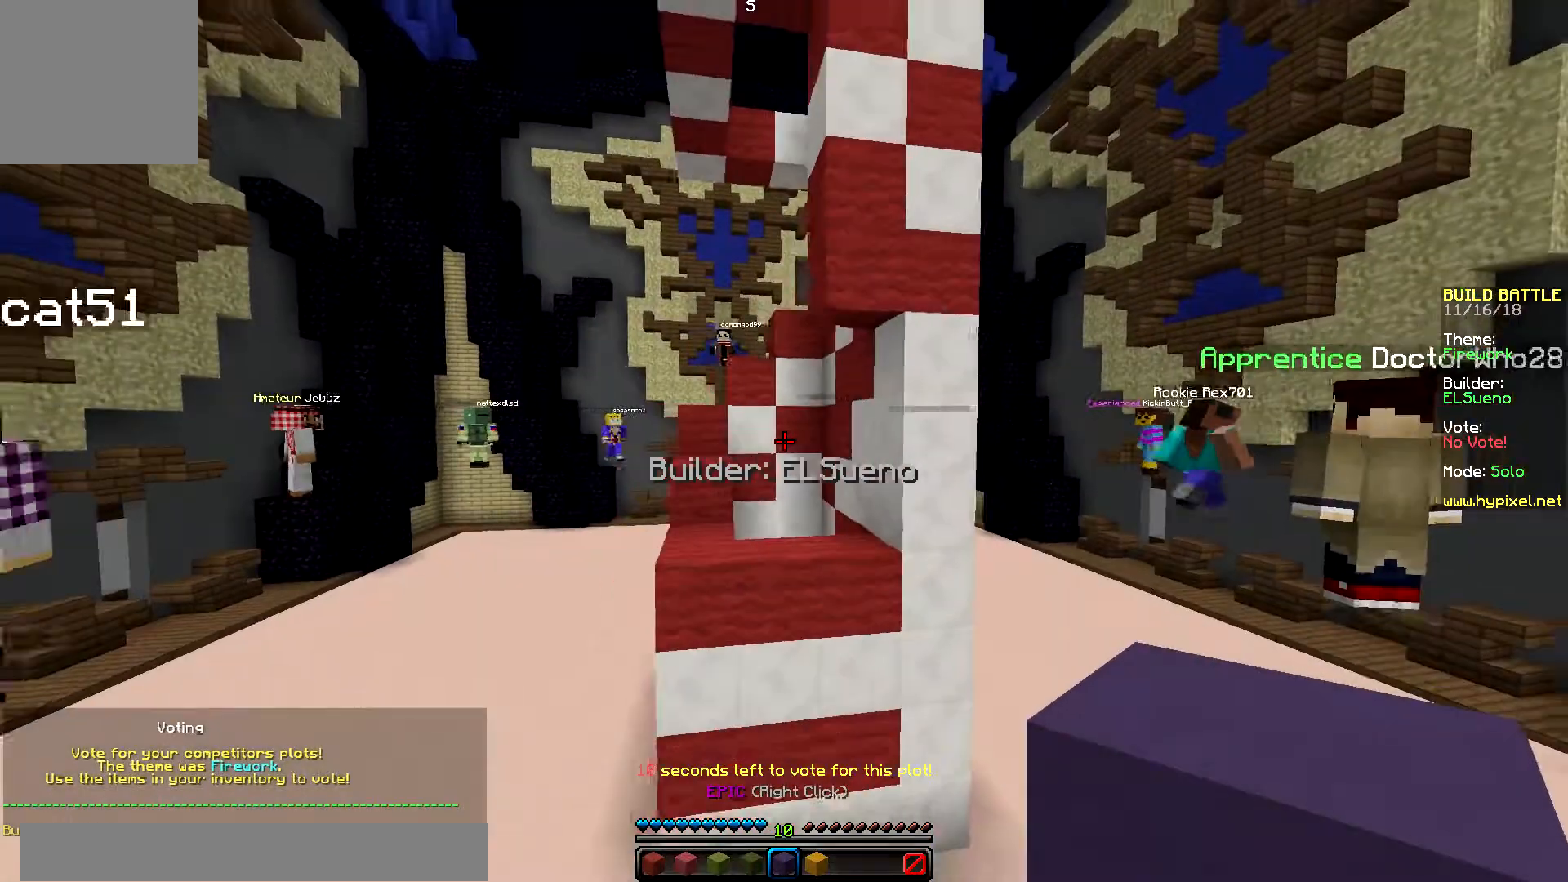
{"keys": ["left", "up"], "mouse": [], "events": [[217, "down", "up"], [334, "up", "down"]]}
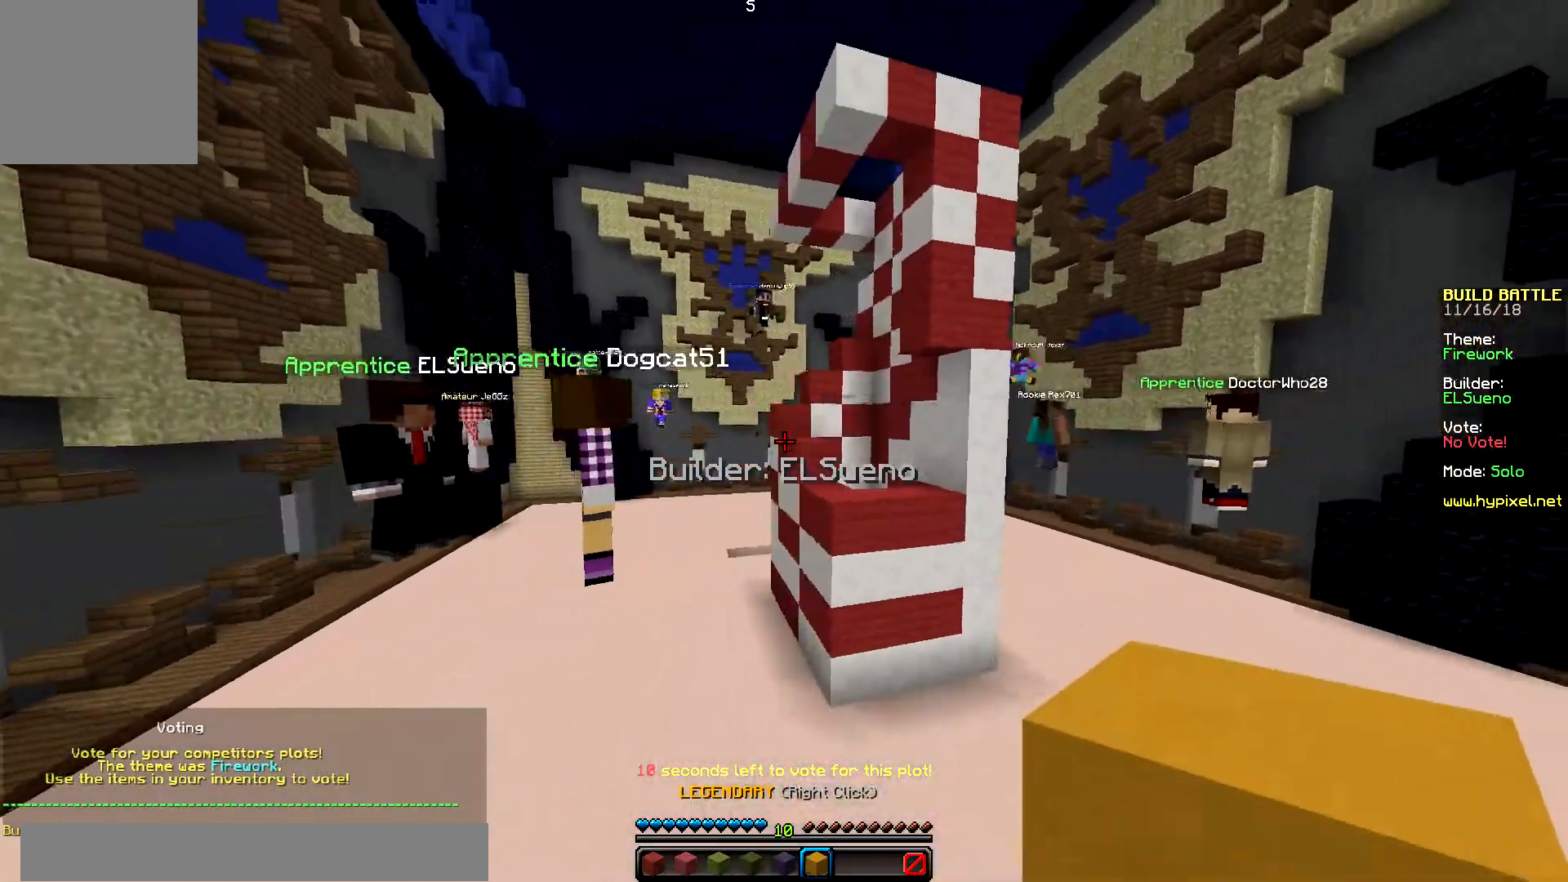
{"keys": ["left", "up"], "mouse": [], "events": []}
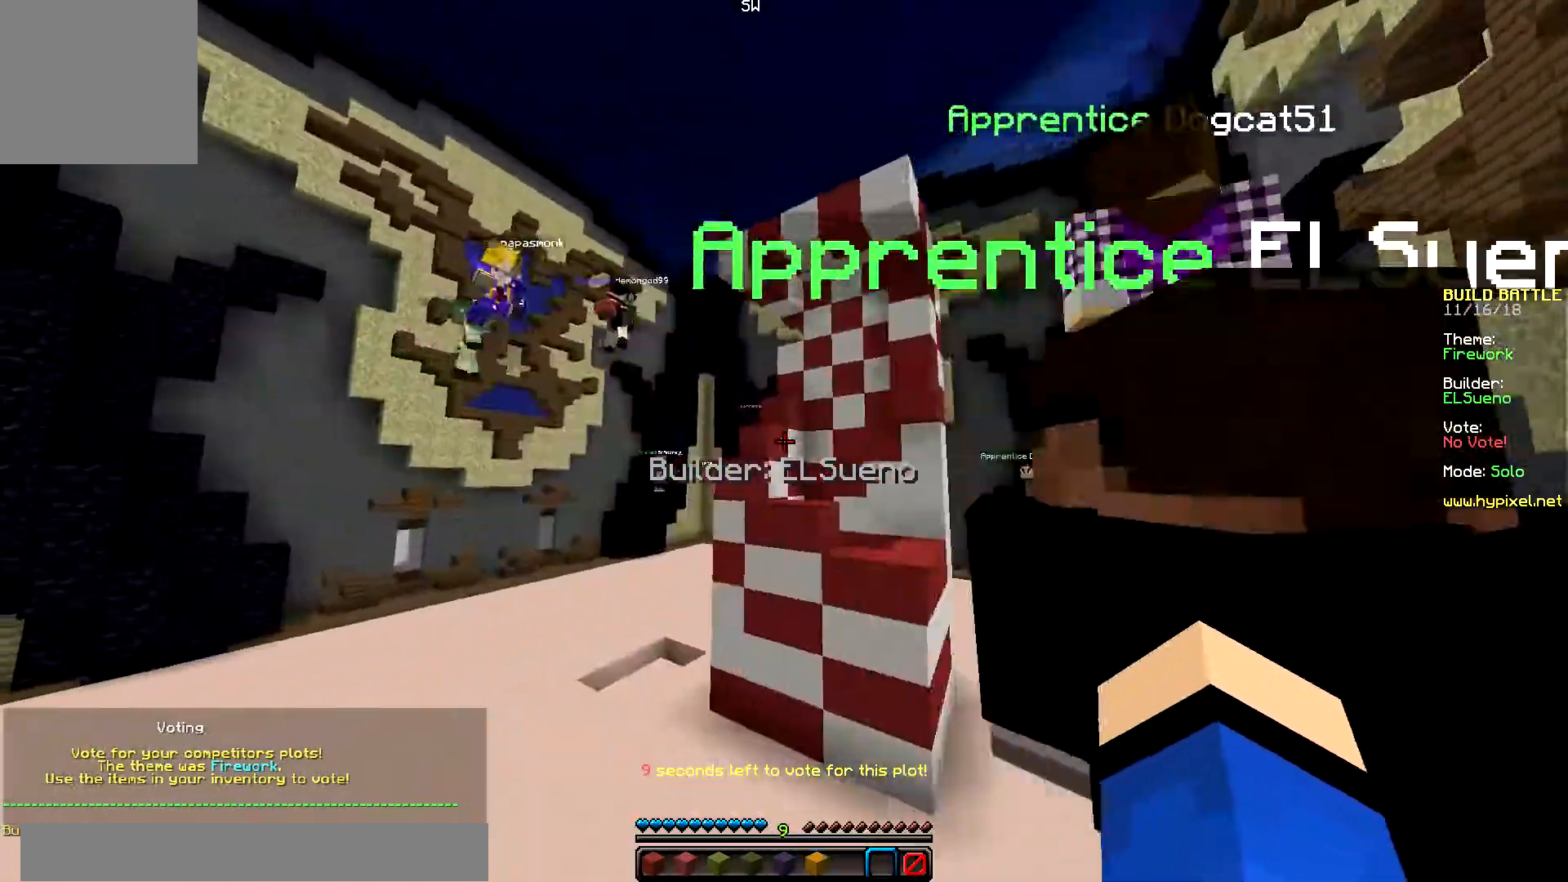
{"keys": ["left", "up"], "mouse": [], "events": []}
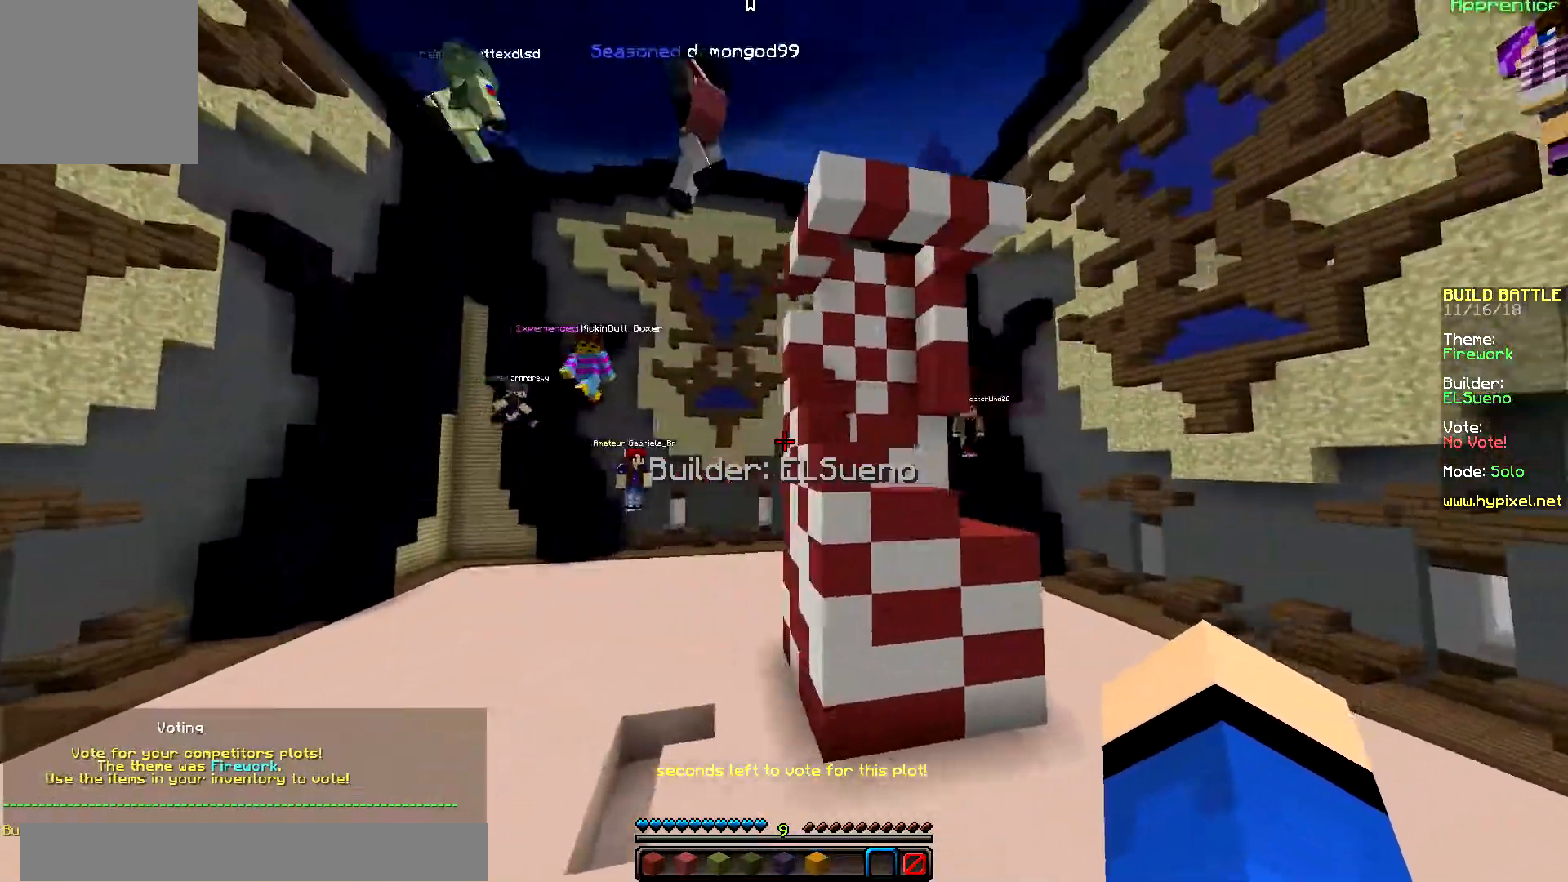
{"keys": [], "mouse": [], "events": [[100, "up", "up"], [216, "left", "up"]]}
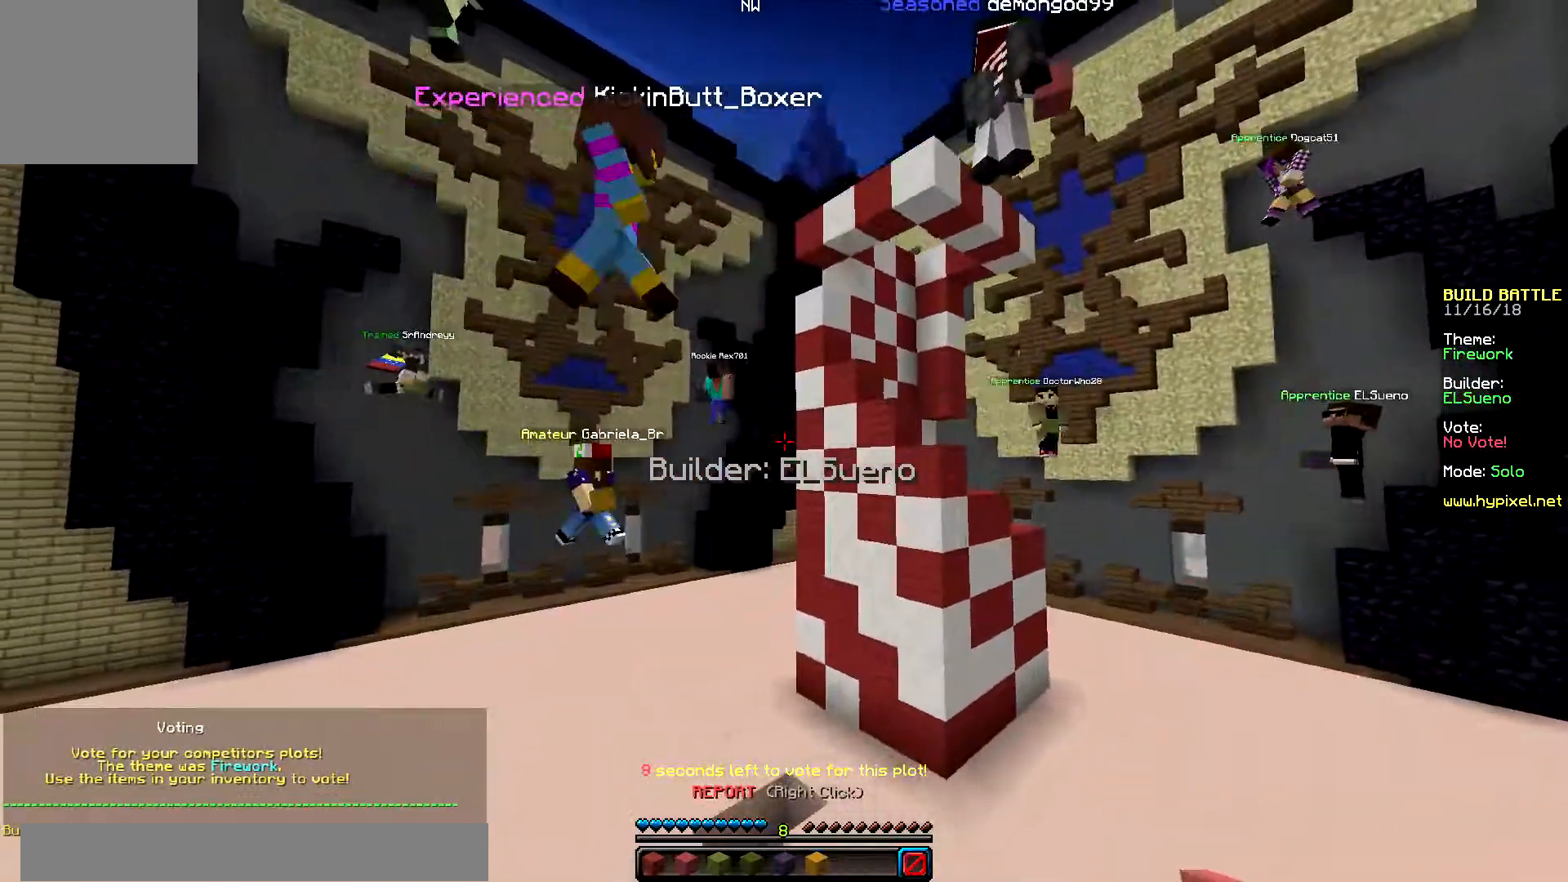
{"keys": [], "mouse": [], "events": []}
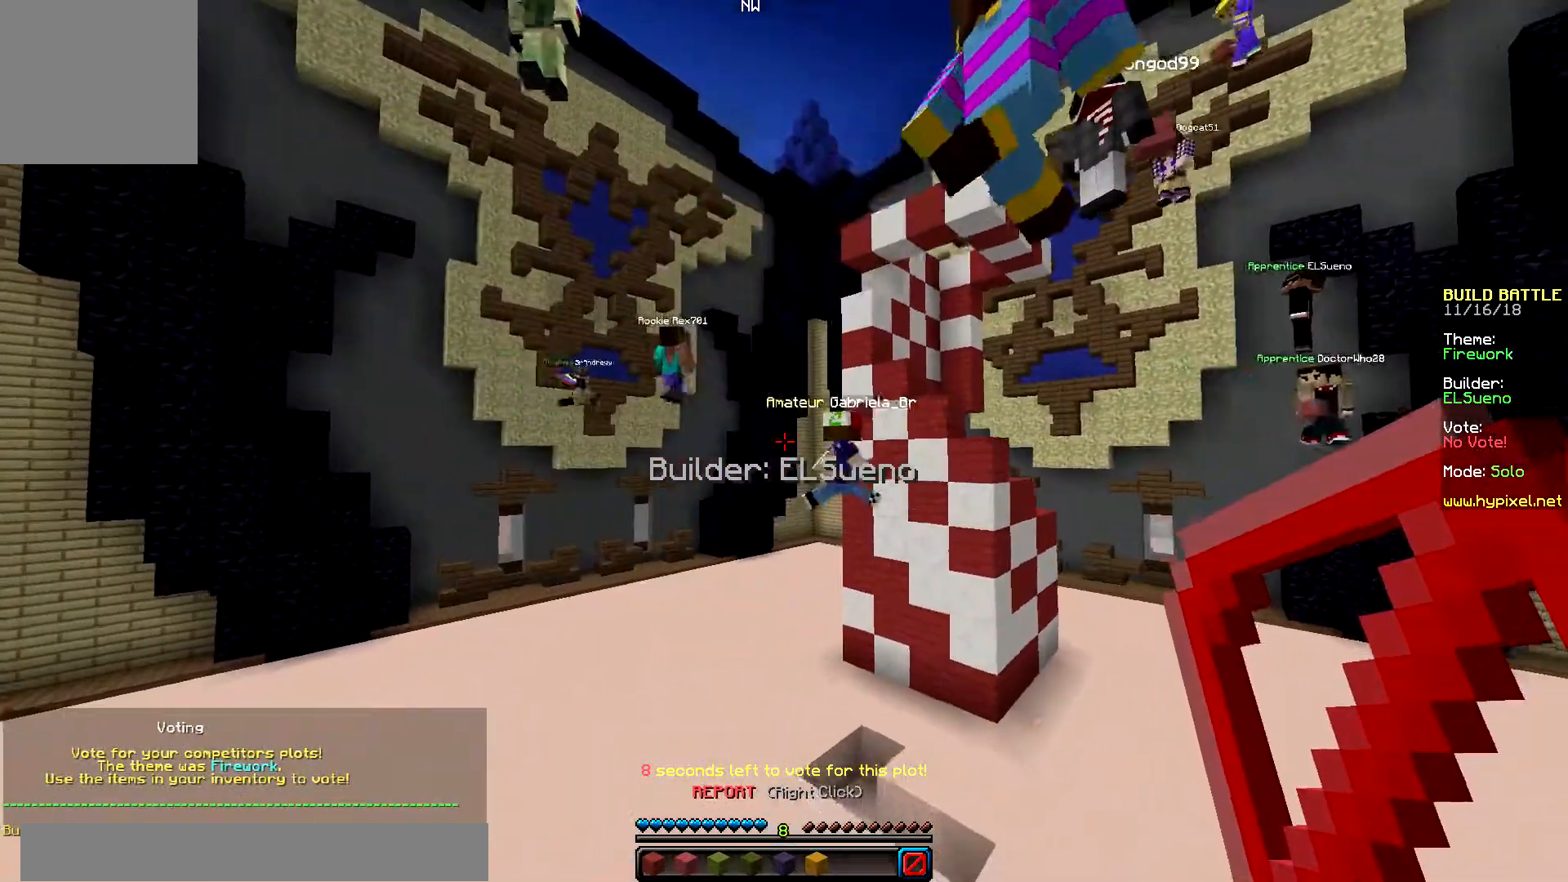
{"keys": [], "mouse": [], "events": []}
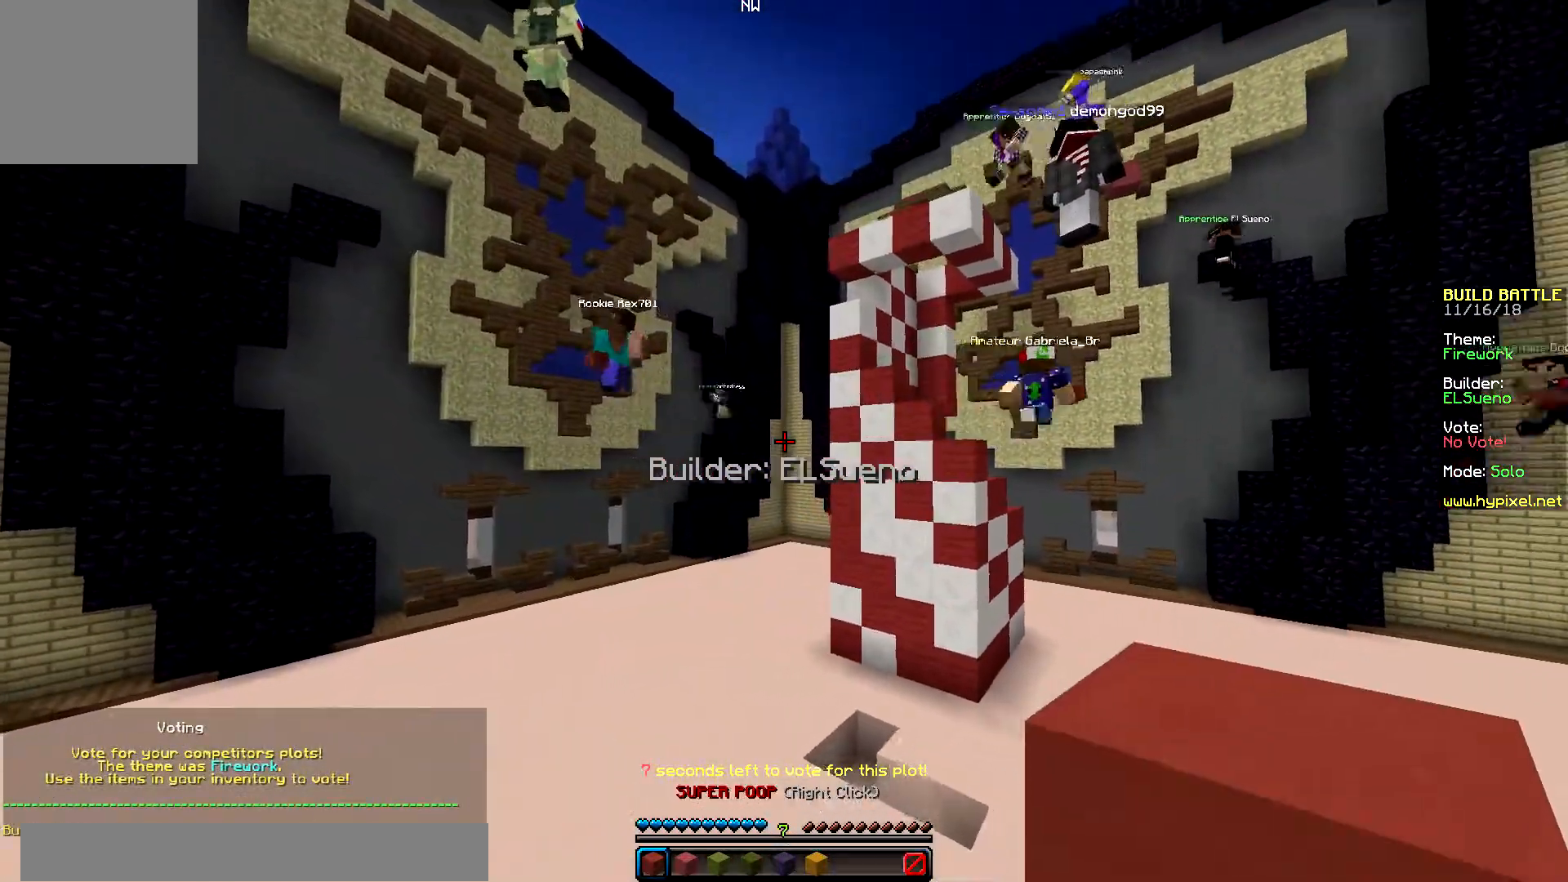
{"keys": ["left"], "mouse": [], "events": [[17, "mouse_right", "down"], [250, "mouse_right", "up"], [400, "left", "down"]]}
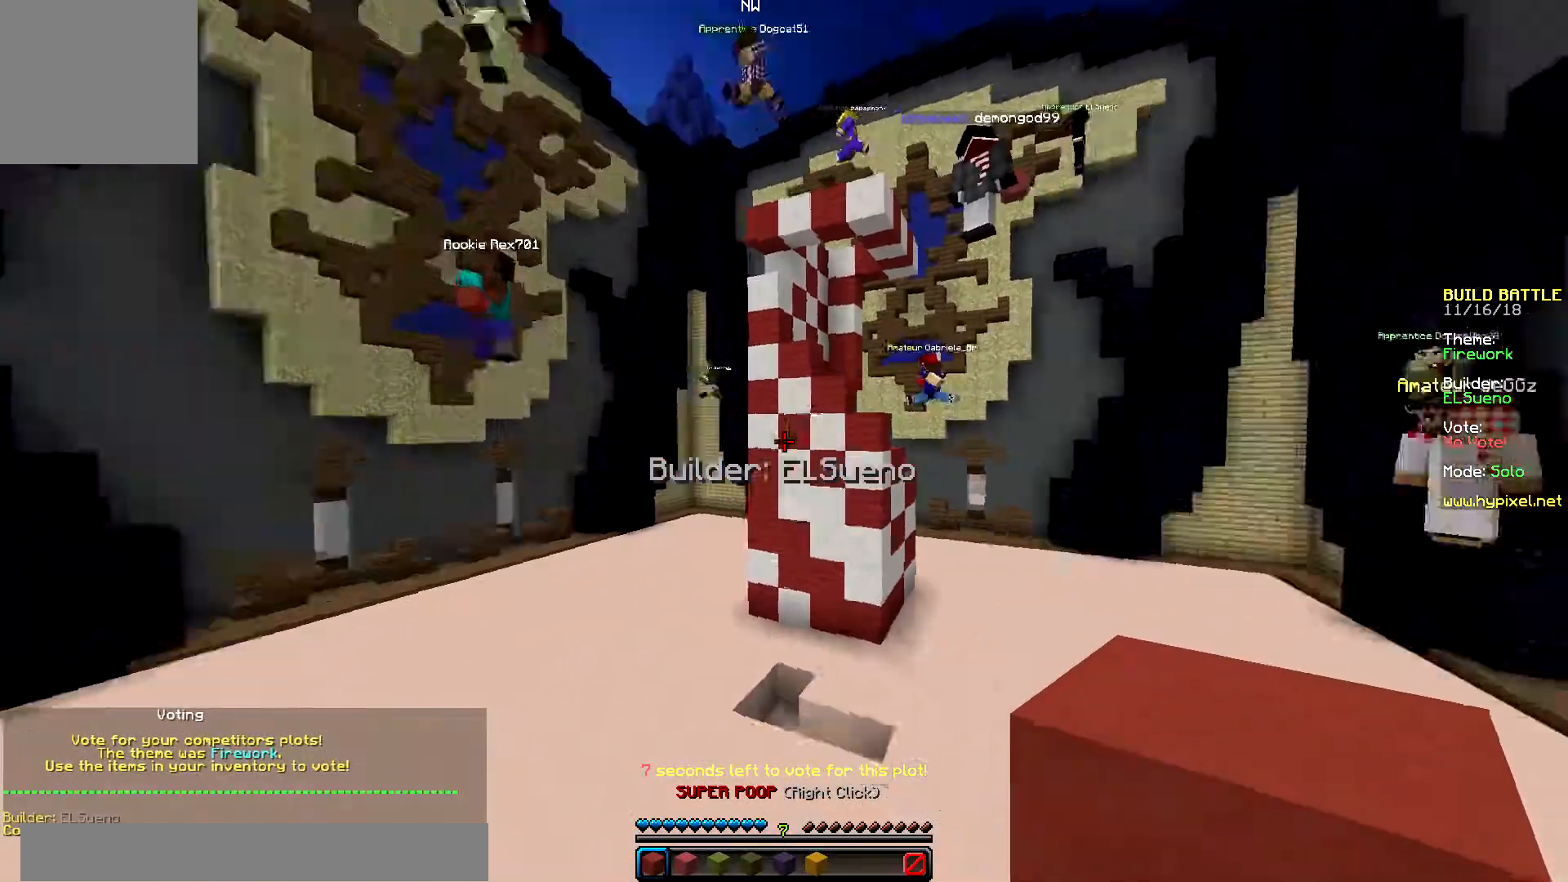
{"keys": ["left"], "mouse": [], "events": []}
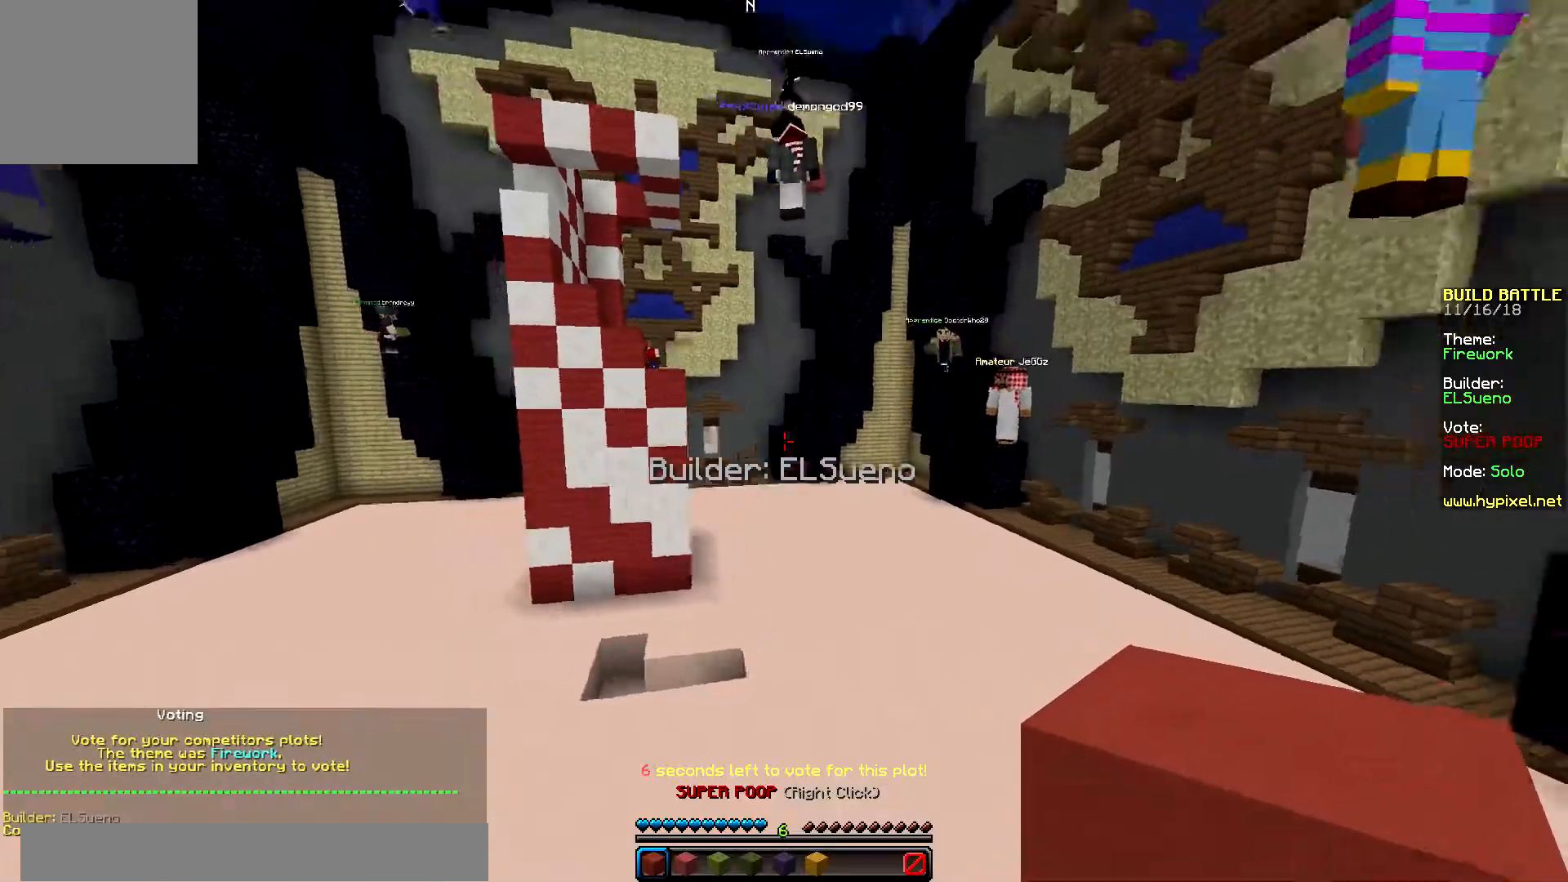
{"keys": ["up"], "mouse": [], "events": [[234, "up", "down"], [367, "left", "up"]]}
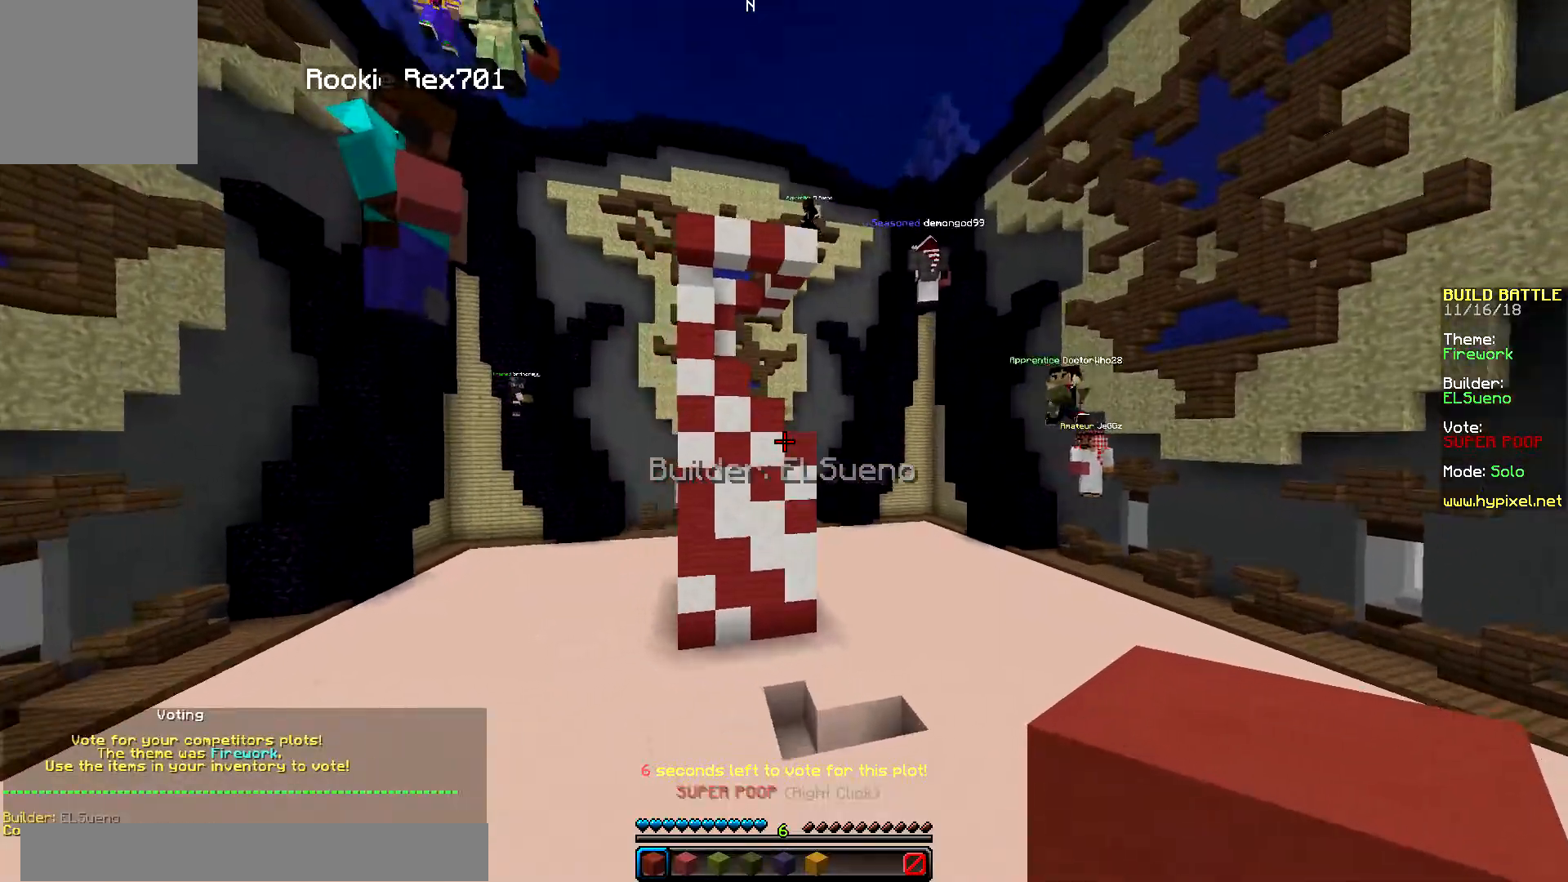
{"keys": [], "mouse": [], "events": [[16, "up", "up"]]}
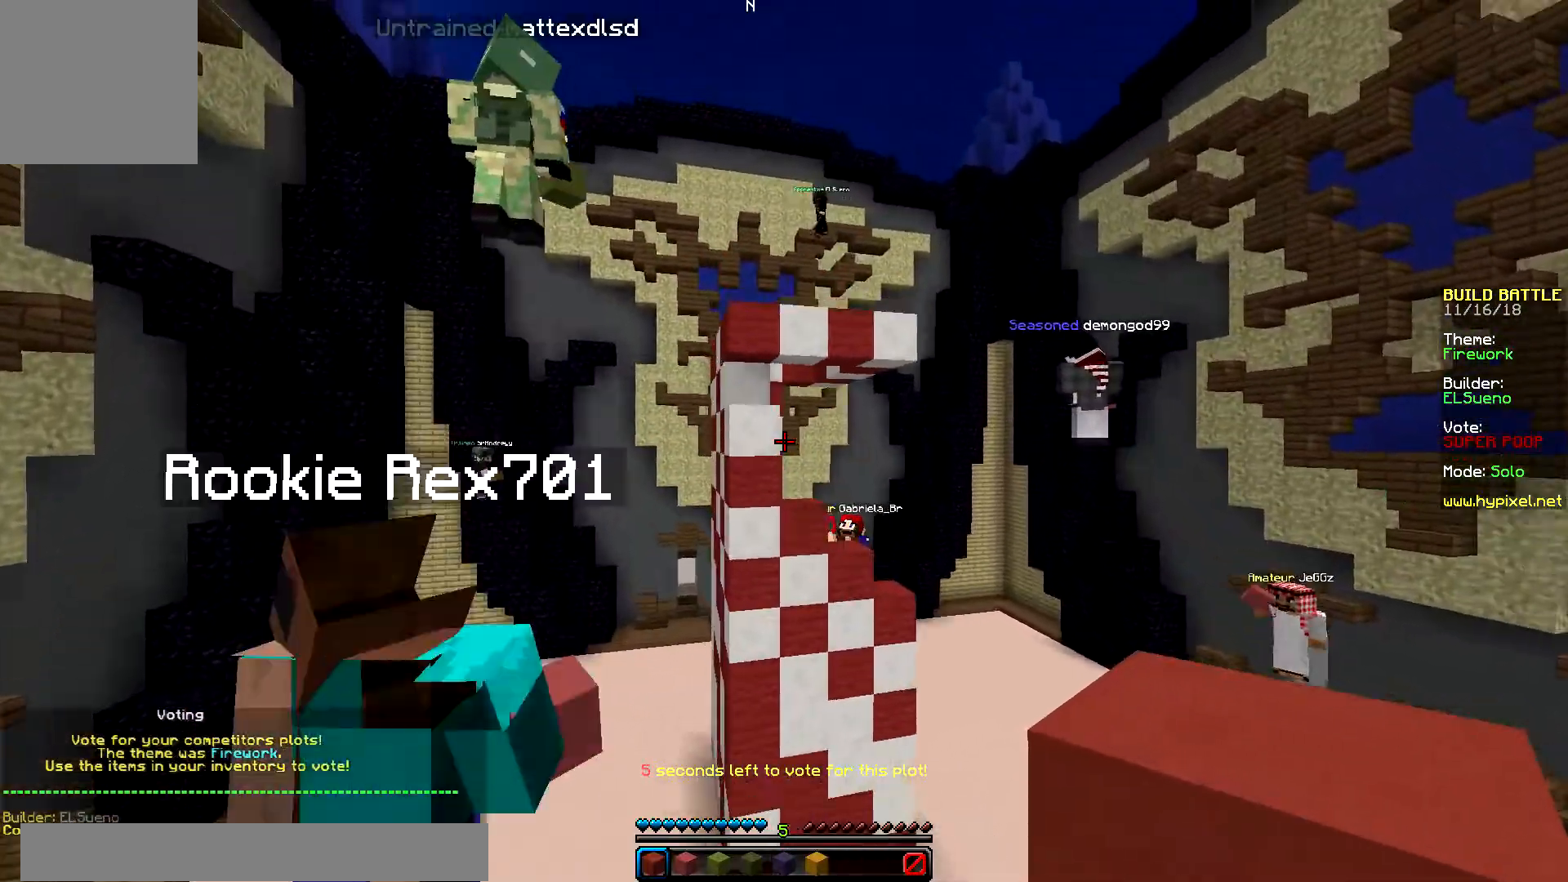
{"keys": ["up"], "mouse": [], "events": [[217, "up", "down"]]}
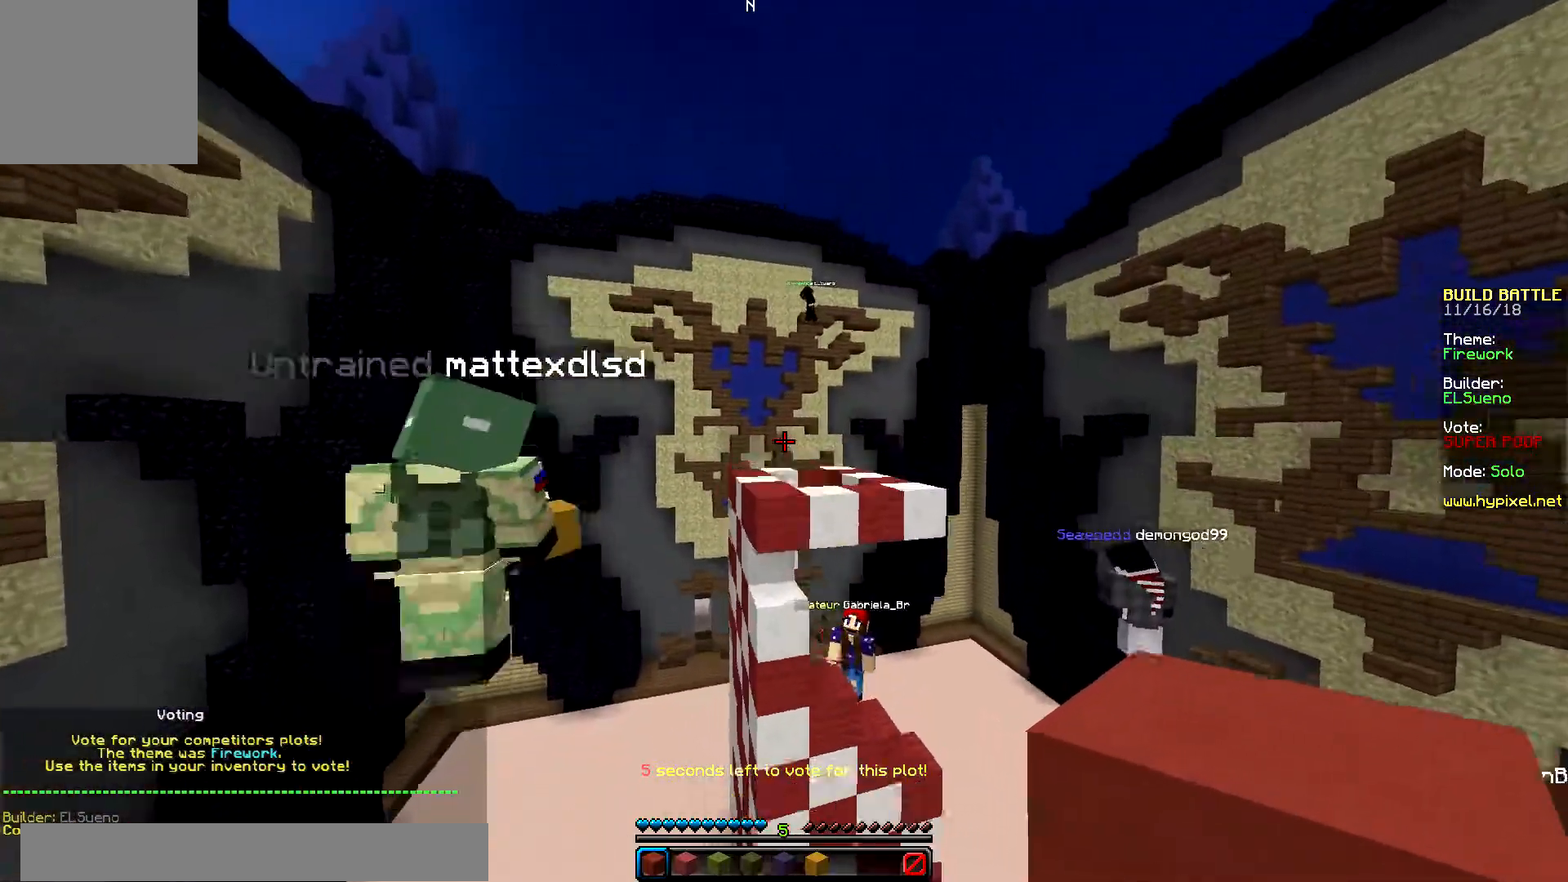
{"keys": ["up"], "mouse": [], "events": []}
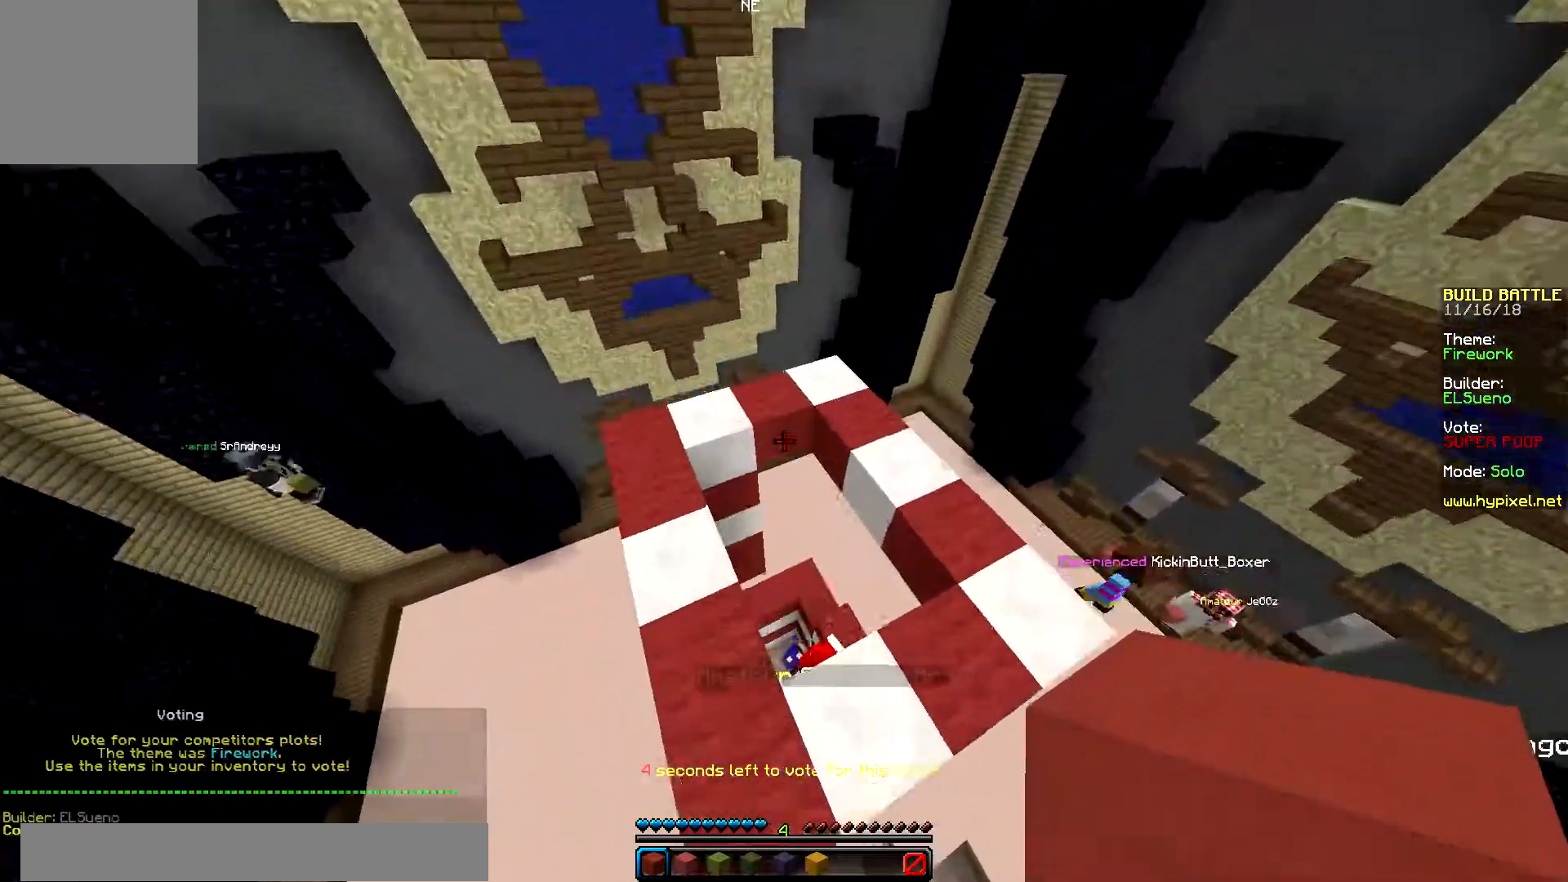
{"keys": [], "mouse": [], "events": [[217, "up", "up"]]}
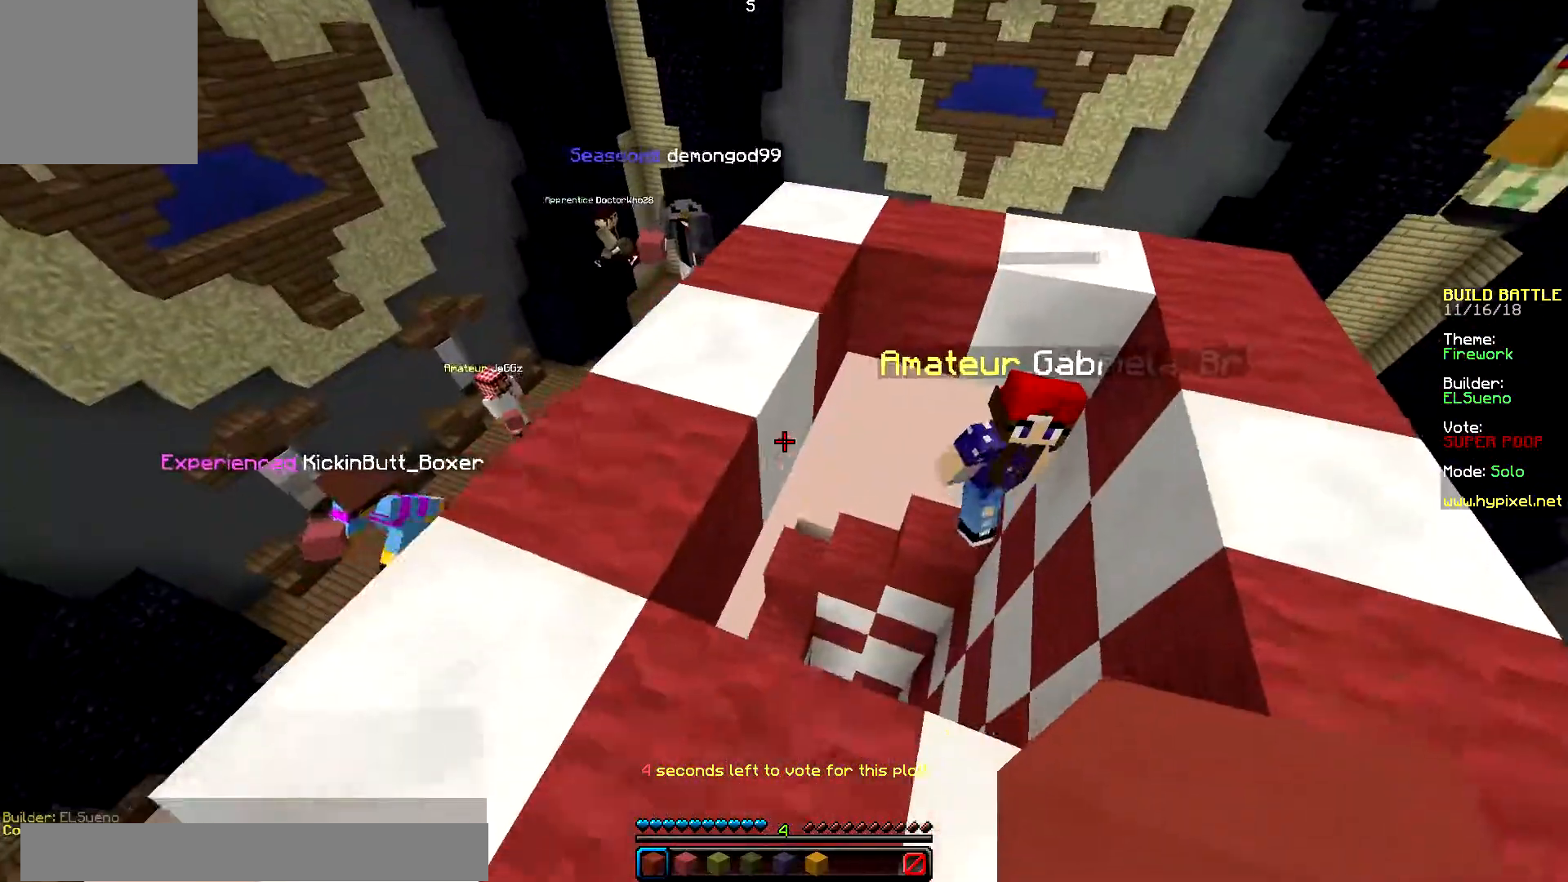
{"keys": [], "mouse": [], "events": []}
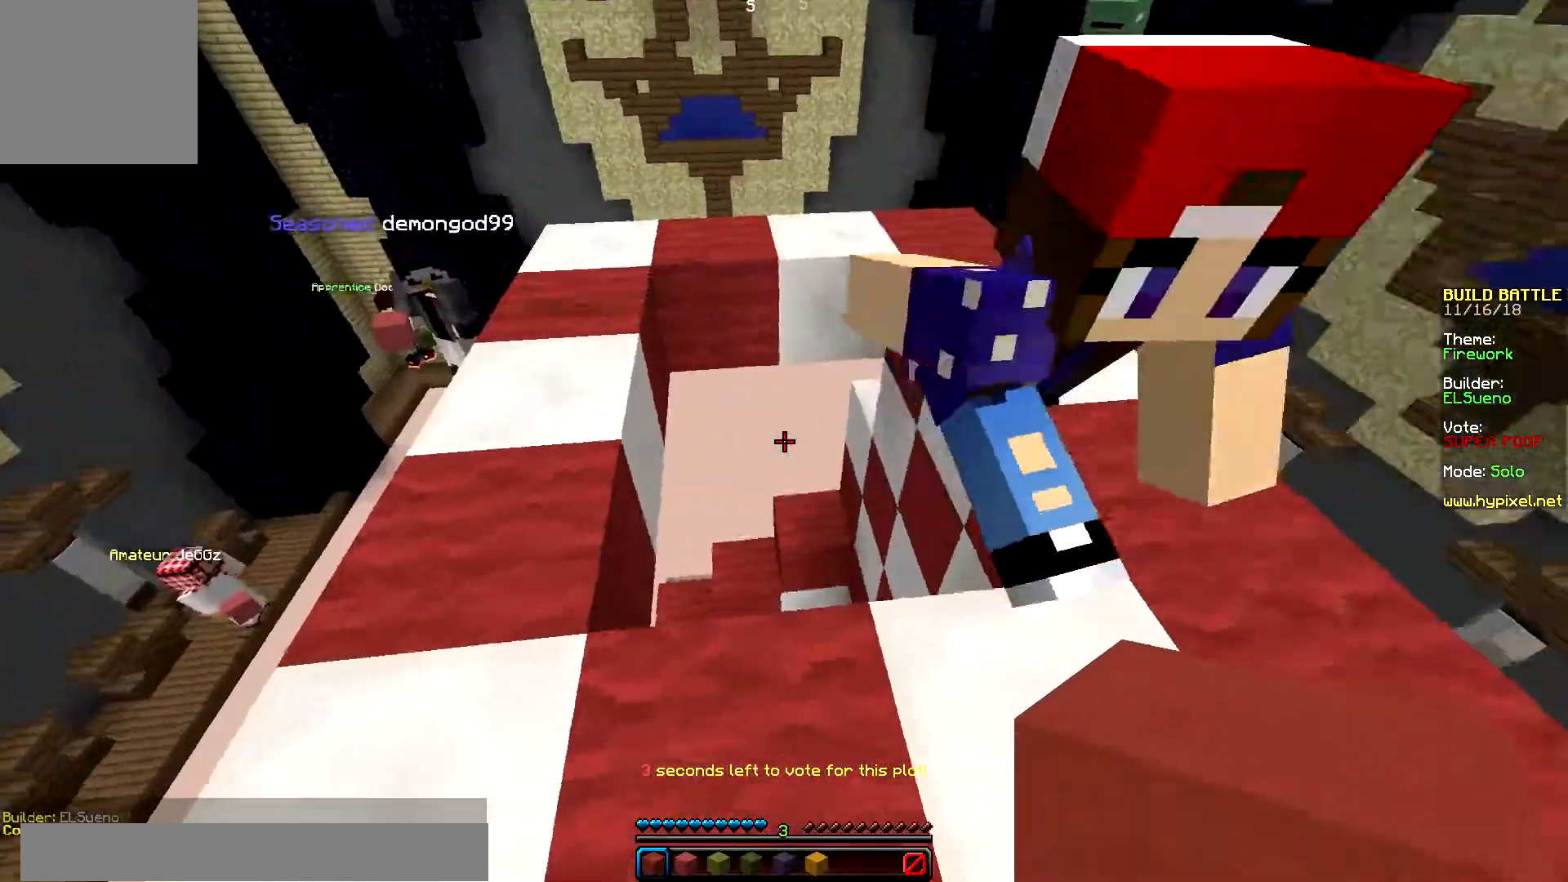
{"keys": ["up"], "mouse": [], "events": [[234, "up", "down"]]}
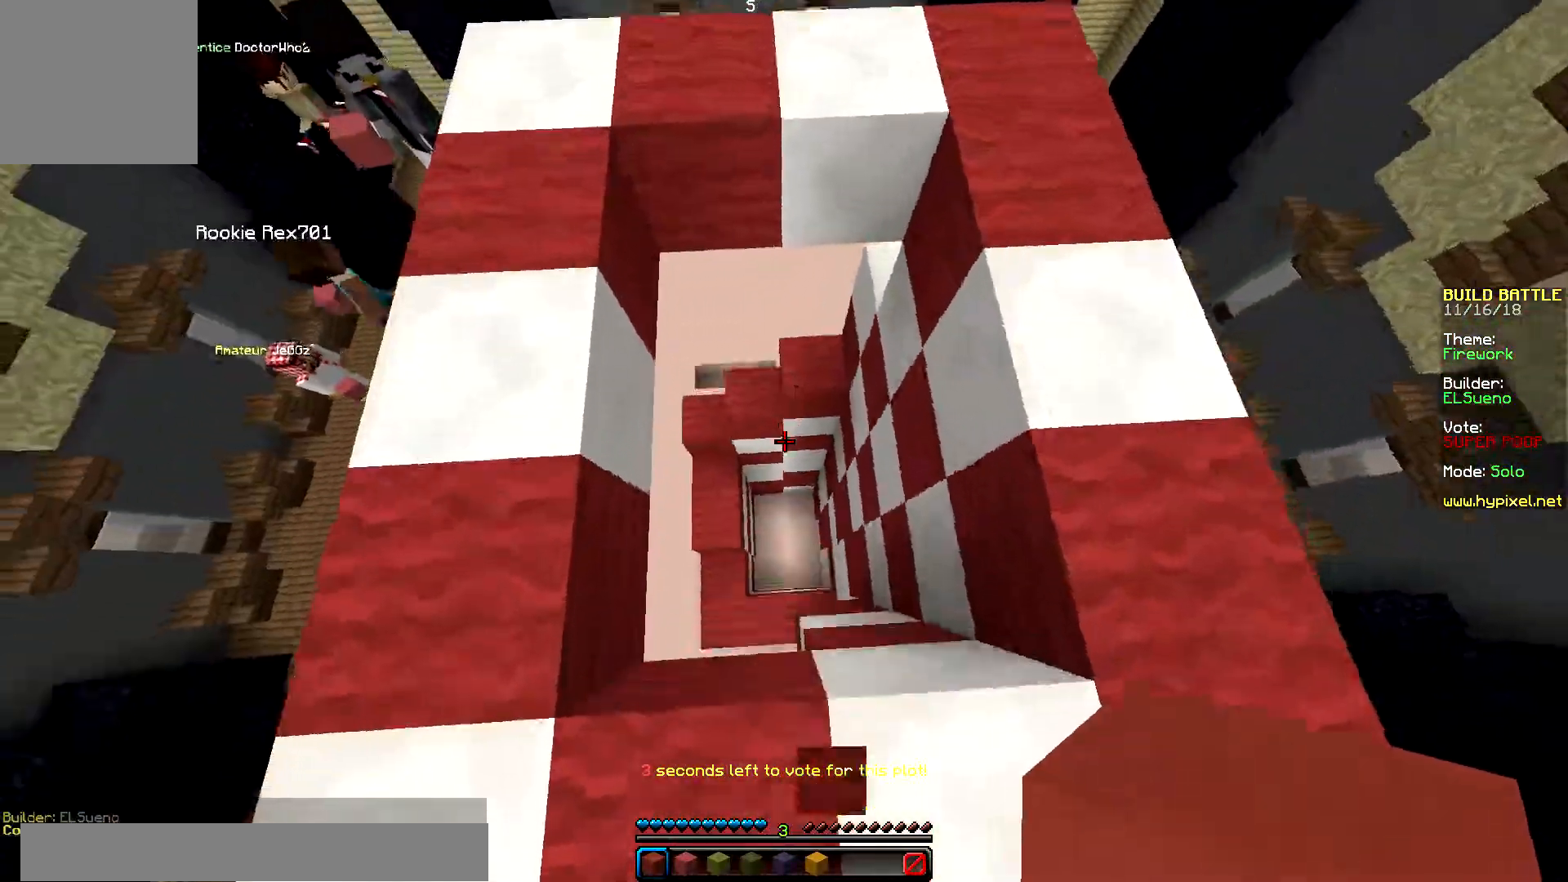
{"keys": [], "mouse": [], "events": [[150, "up", "up"]]}
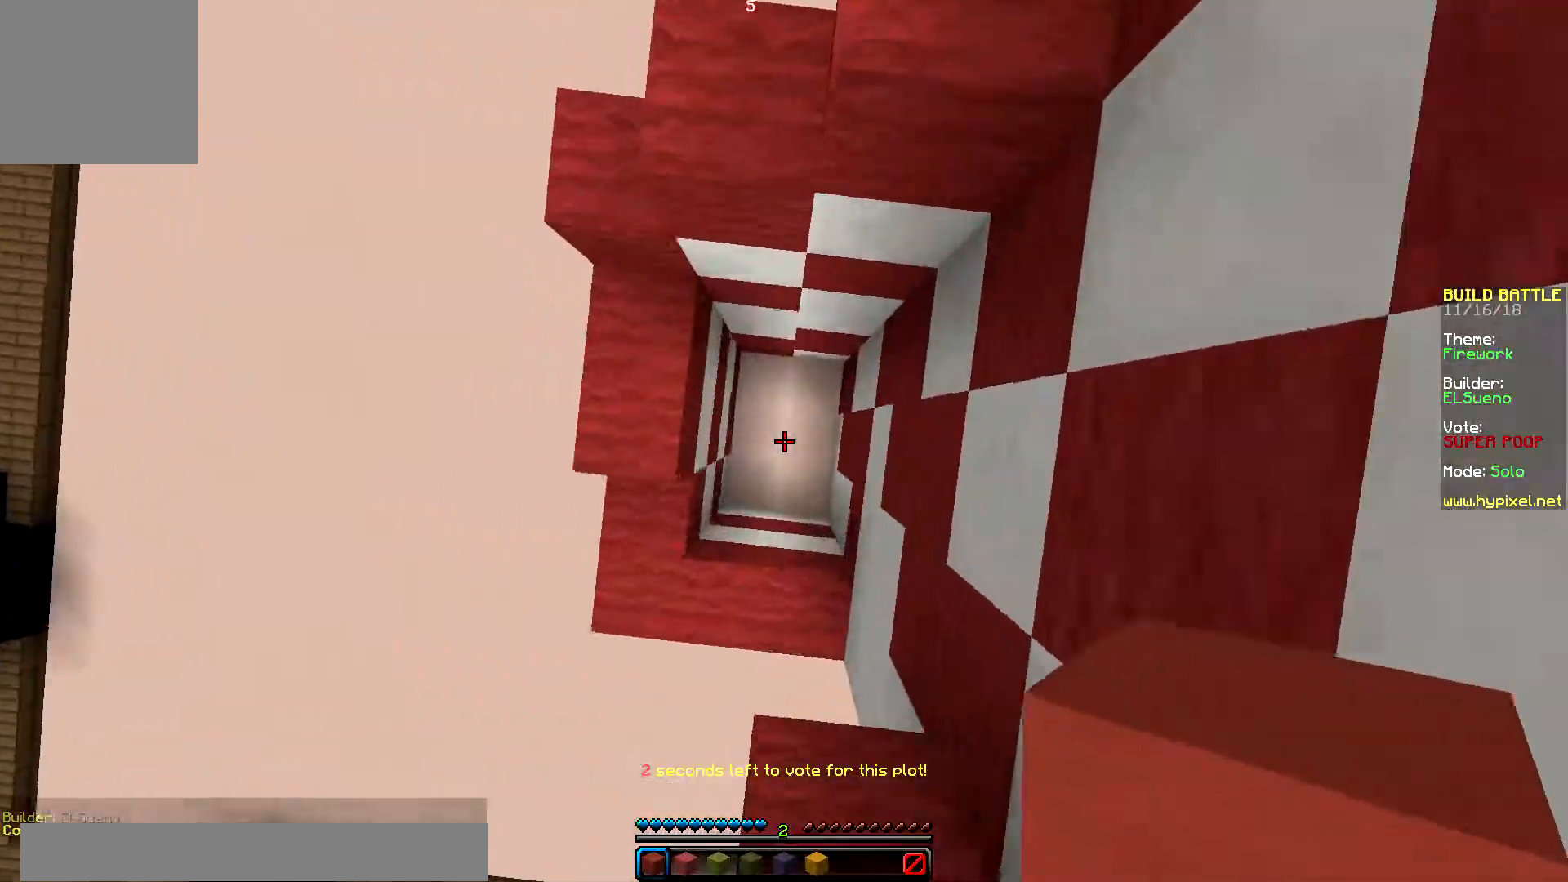
{"keys": [], "mouse": []}
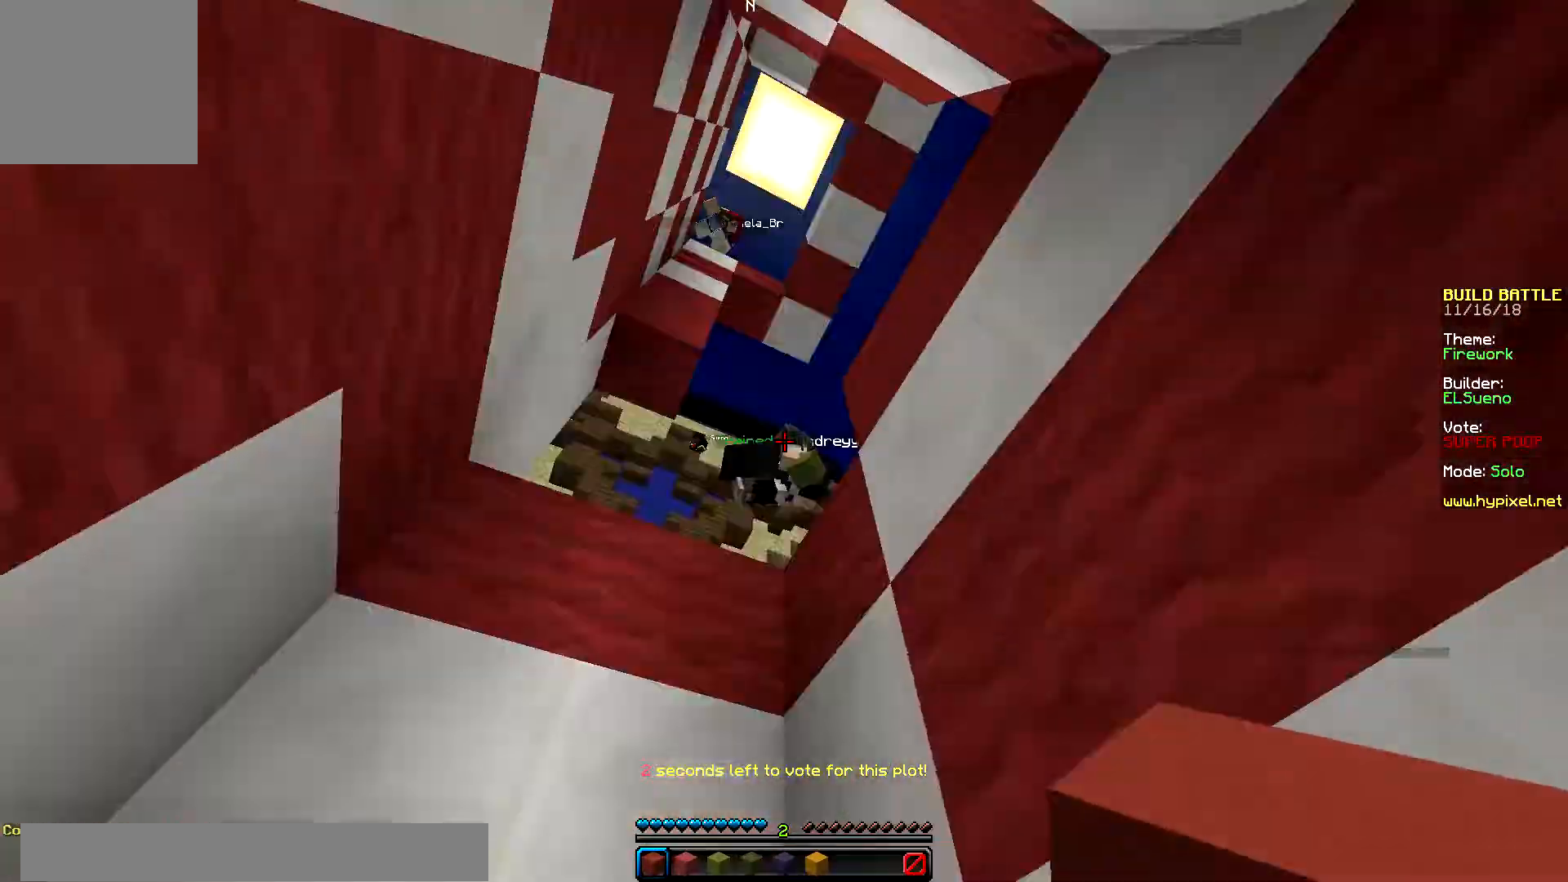
{"keys": [], "mouse": [], "events": []}
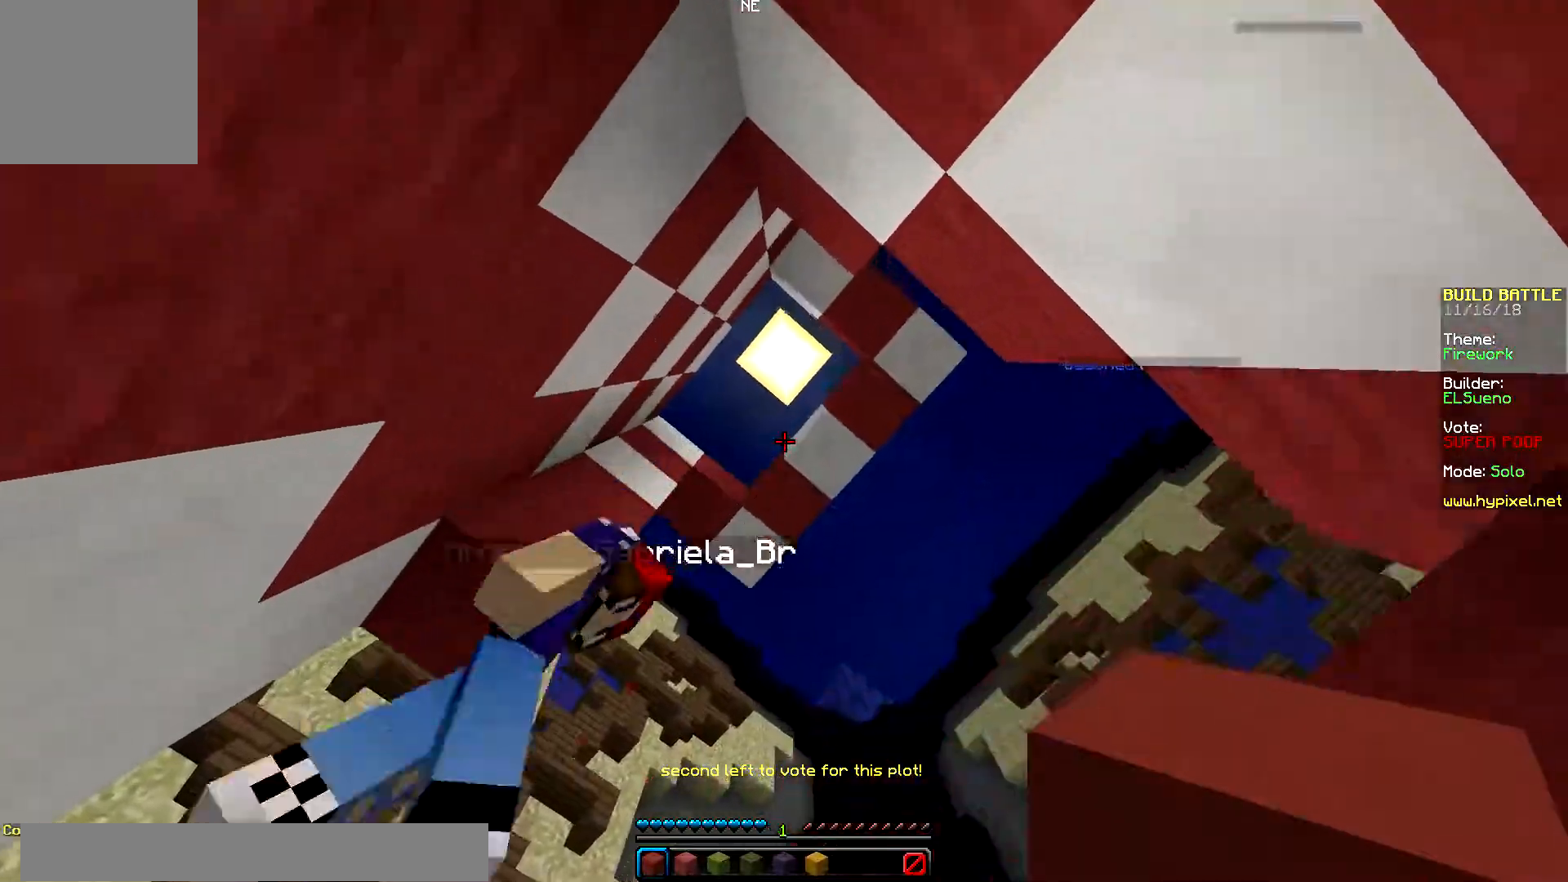
{"keys": [], "mouse": [], "events": []}
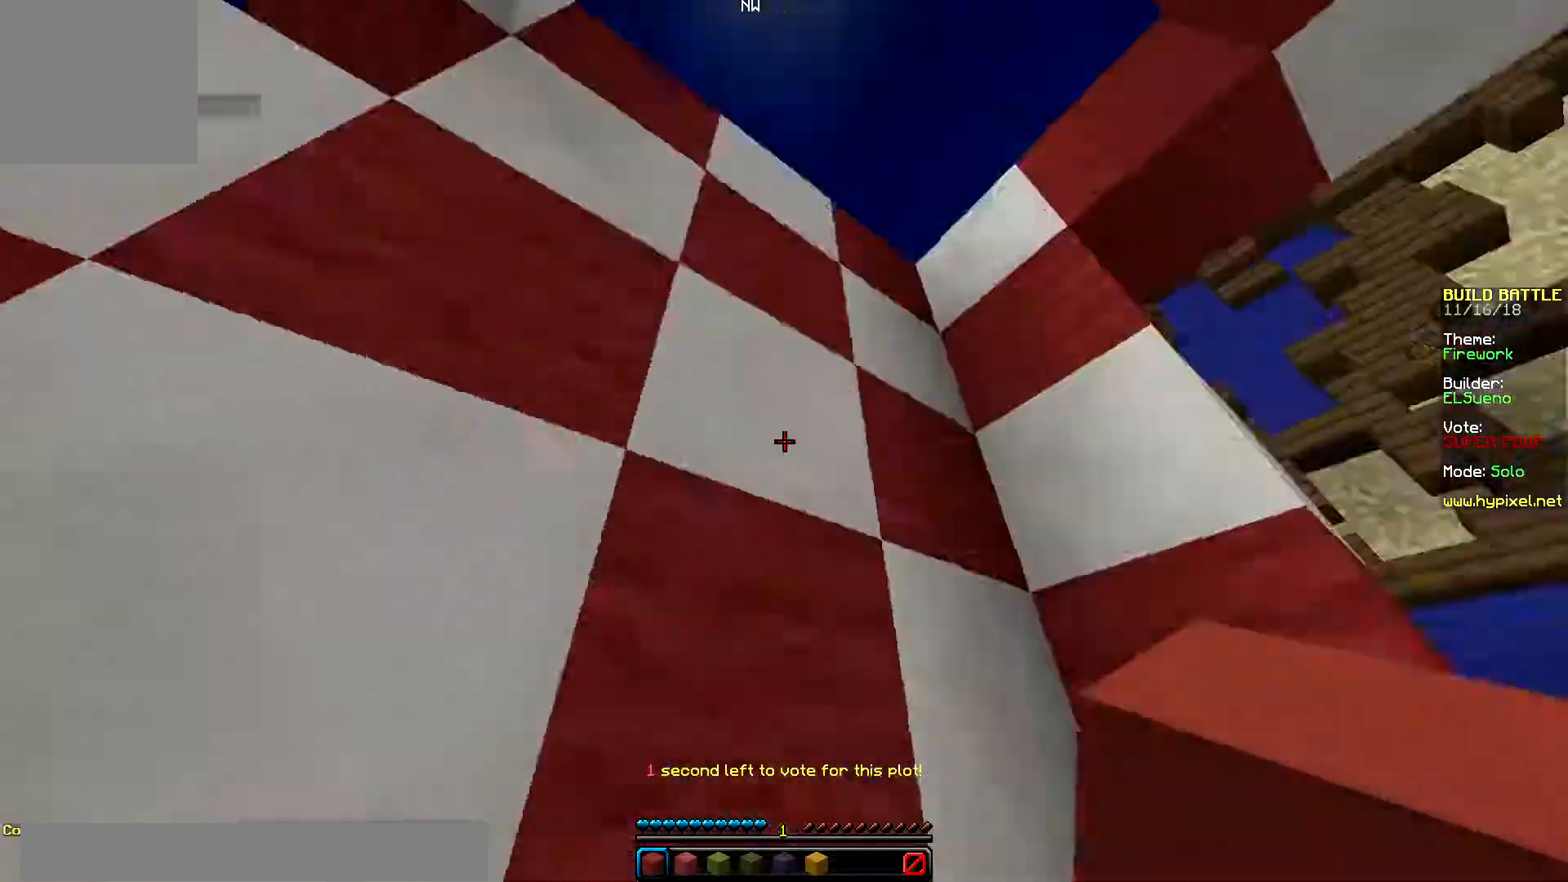
{"keys": [], "mouse": [], "events": []}